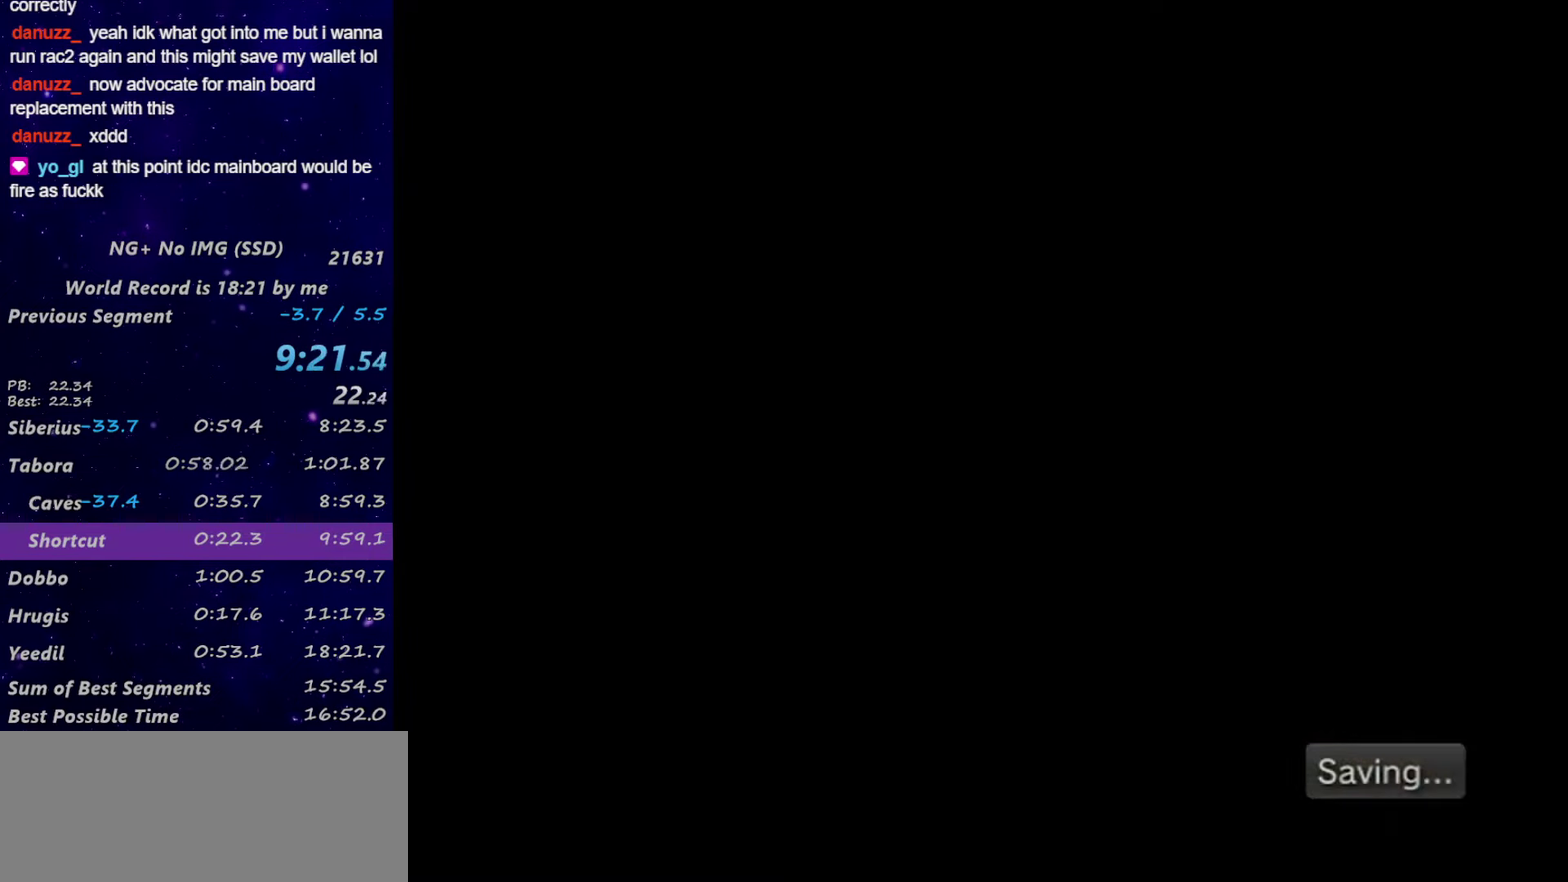
Gameplay with a controller (PlayStation layout); each line is a JSON object with the inputs held at the frame after it (dt_ms = milliseconds from this image to that frame). "events" lists button and stick changes between this image and that frame as [ms after this image, input, new state], when the widget could be followed in between.
{"dt_ms": 500, "buttons": [], "left_stick": "center", "right_stick": "center", "events": [[434, "CROSS", "up"]]}
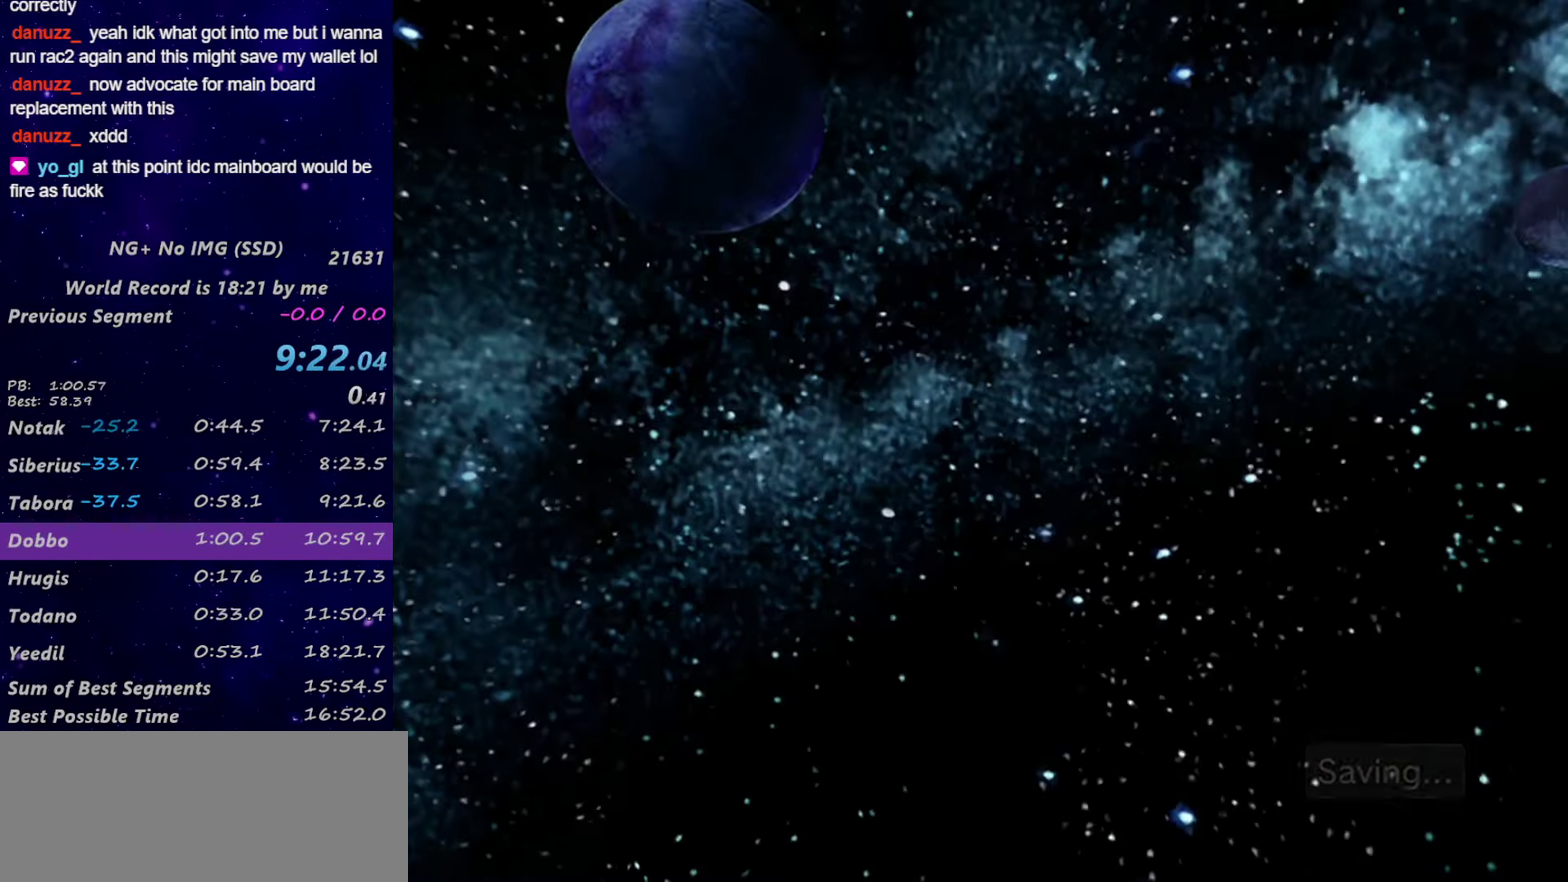
{"dt_ms": 500, "buttons": [], "left_stick": "center", "right_stick": "center", "events": []}
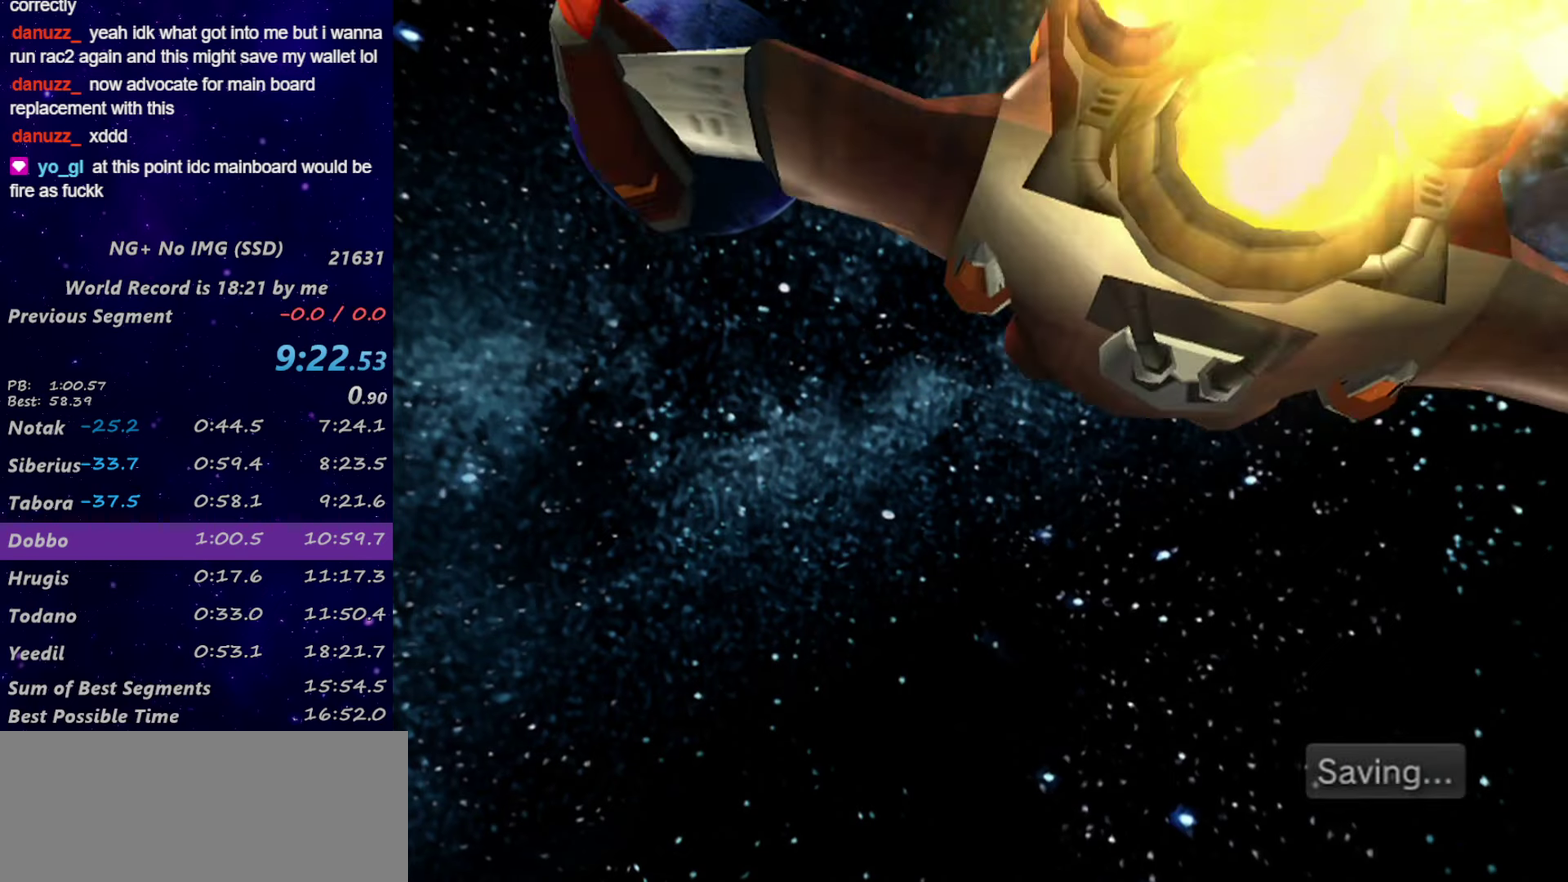
{"dt_ms": 500, "buttons": [], "left_stick": "center", "right_stick": "center", "events": []}
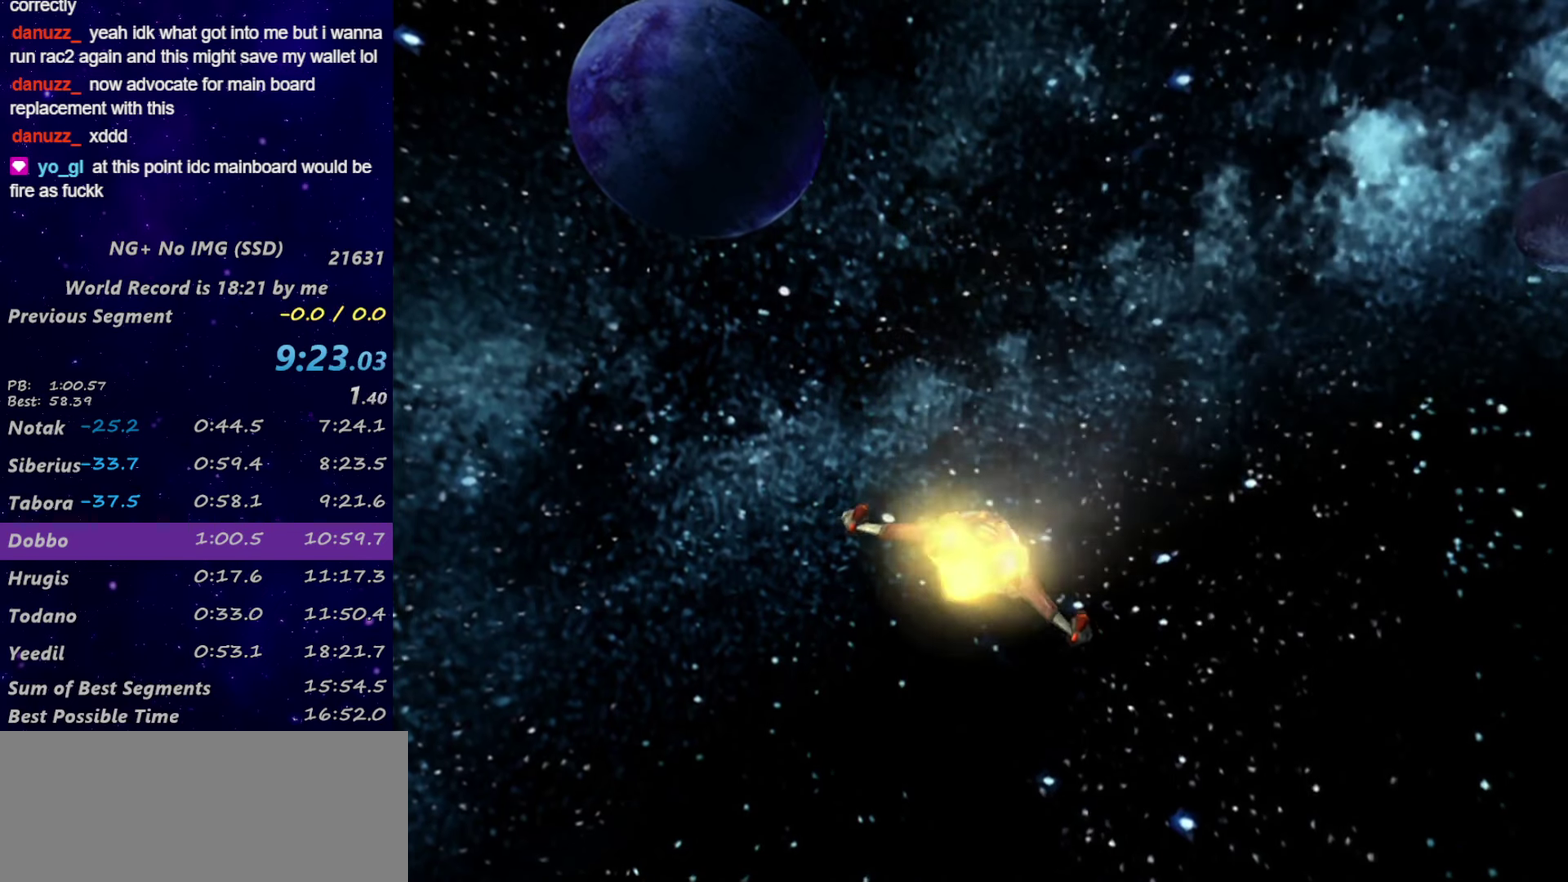
{"dt_ms": 500, "buttons": [], "left_stick": "center", "right_stick": "center", "events": []}
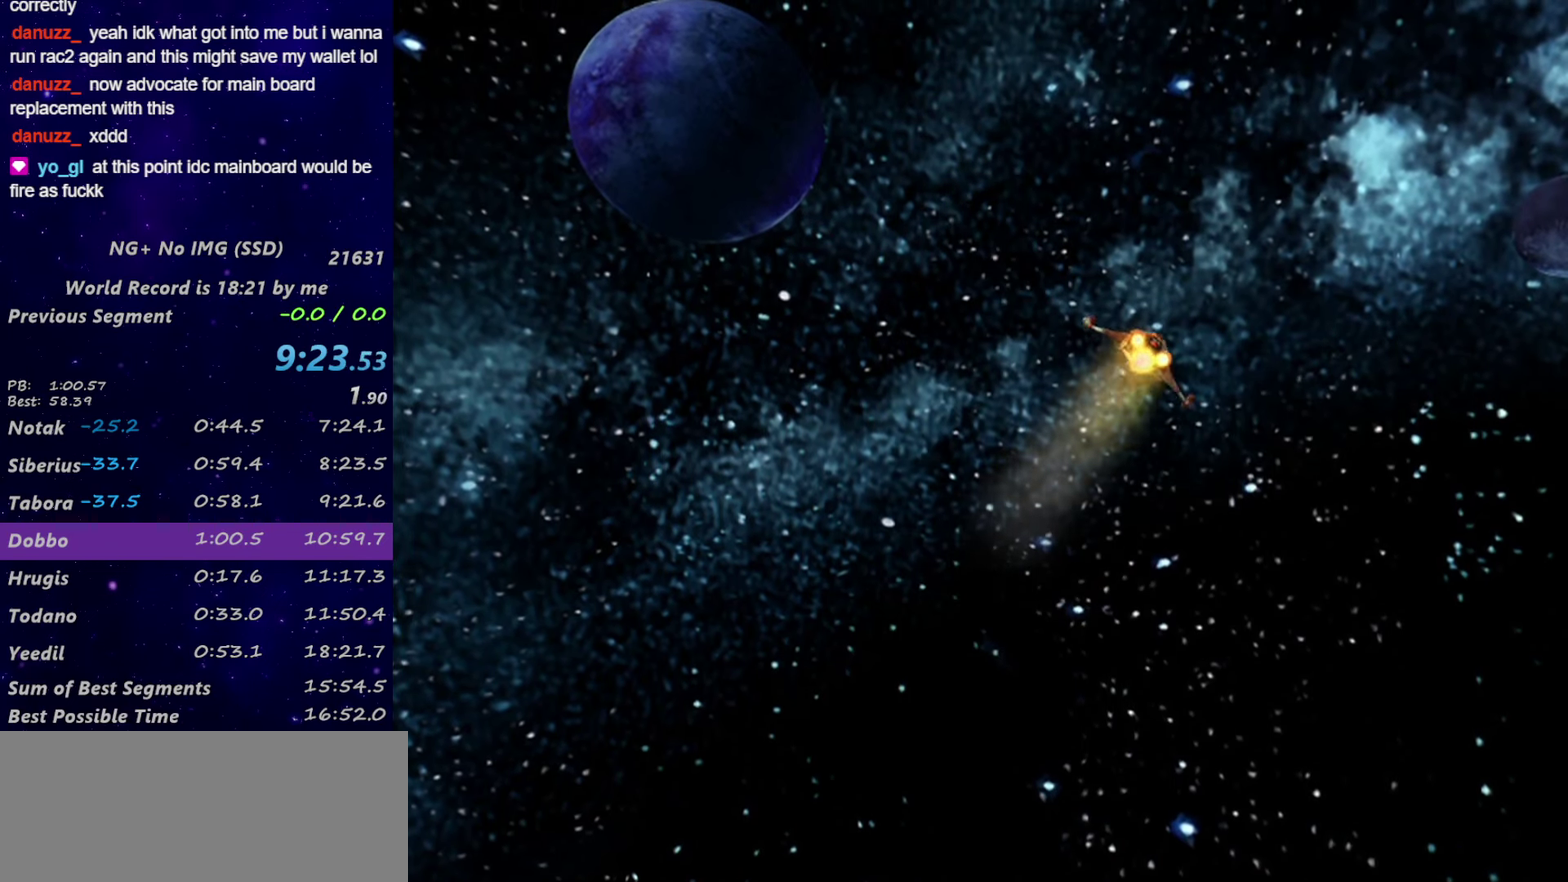
{"dt_ms": 500, "buttons": ["R2", "START"], "left_stick": "center", "right_stick": "center", "events": [[66, "right_stick", "up"], [183, "right_stick", "center"], [466, "R2", "down"], [466, "START", "down"]]}
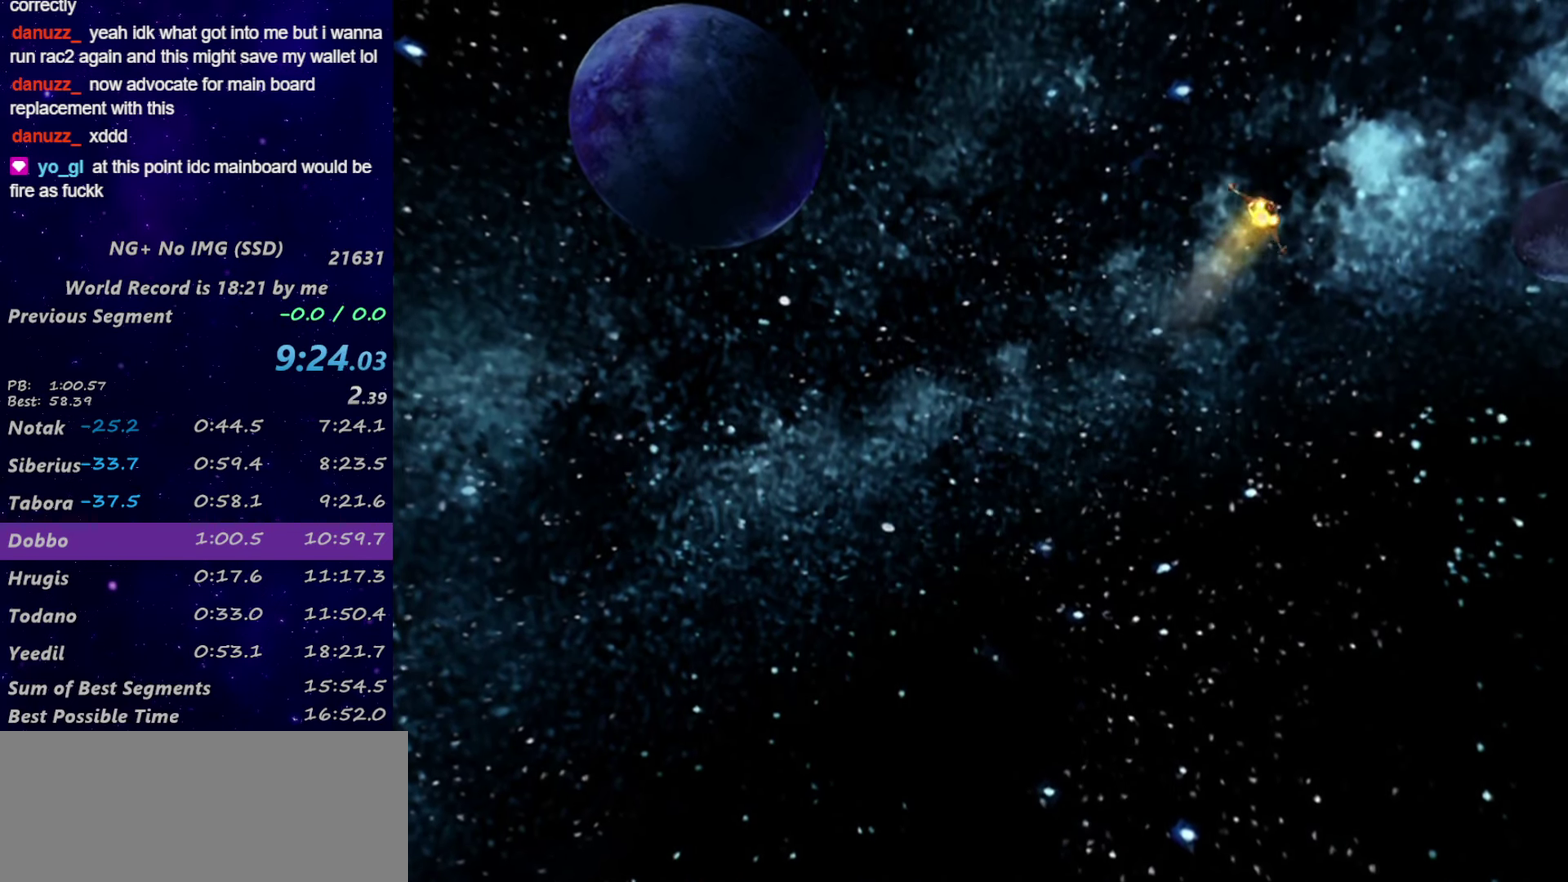
{"dt_ms": 500, "buttons": ["START"], "left_stick": "center", "right_stick": "center", "events": [[16, "R2", "up"], [16, "START", "up"], [166, "START", "down"], [216, "START", "up"], [433, "START", "down"]]}
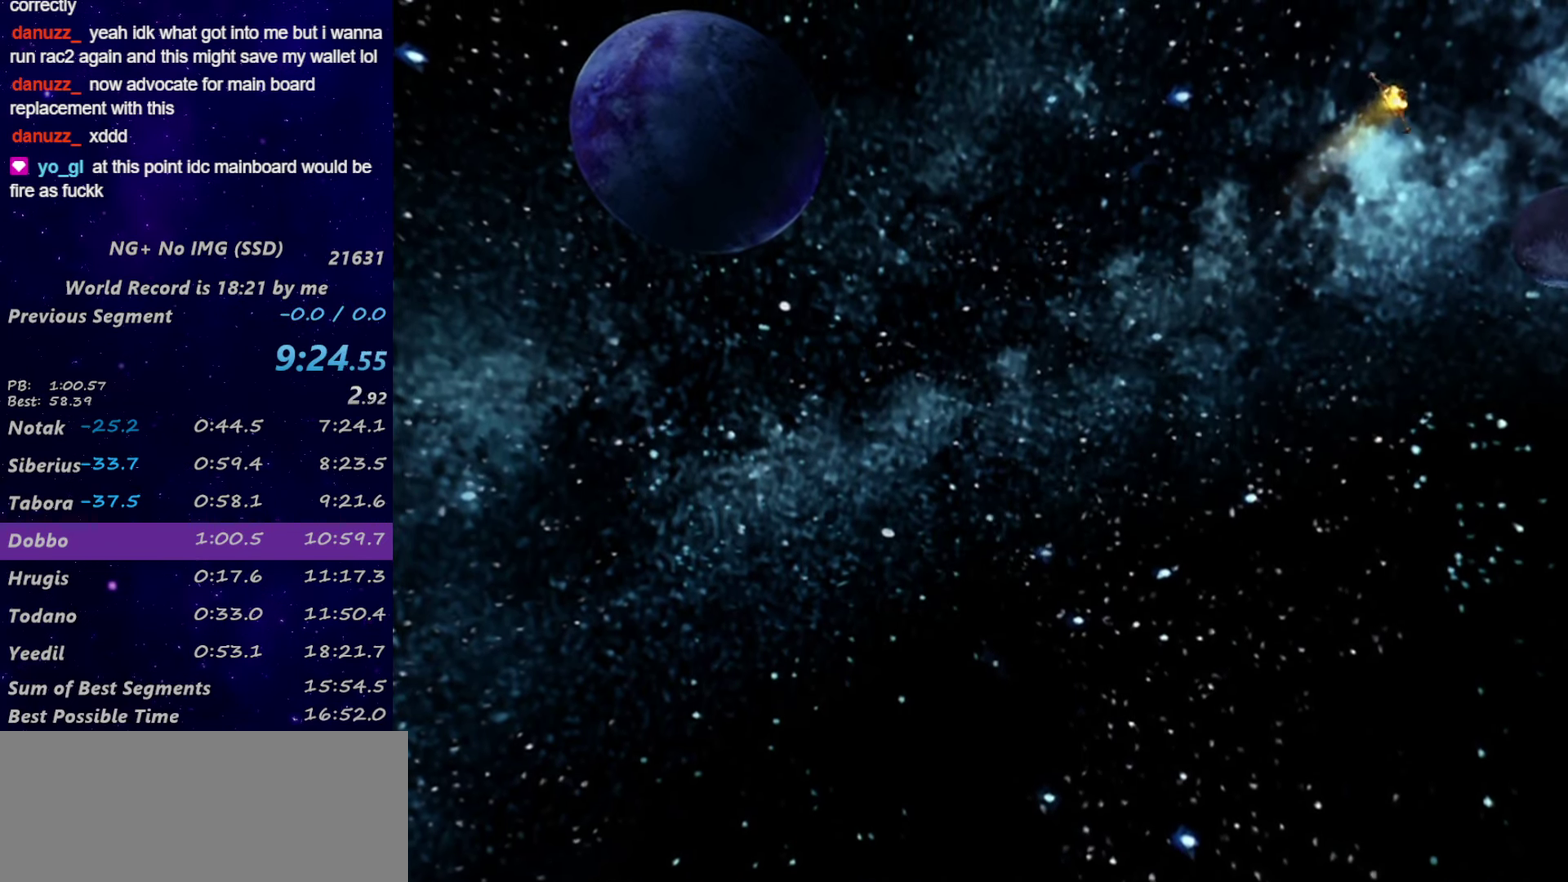
{"dt_ms": 500, "buttons": ["START"], "left_stick": "center", "right_stick": "center", "events": [[16, "START", "up"], [183, "START", "down"], [266, "START", "up"], [316, "START", "down"], [383, "START", "up"], [466, "START", "down"]]}
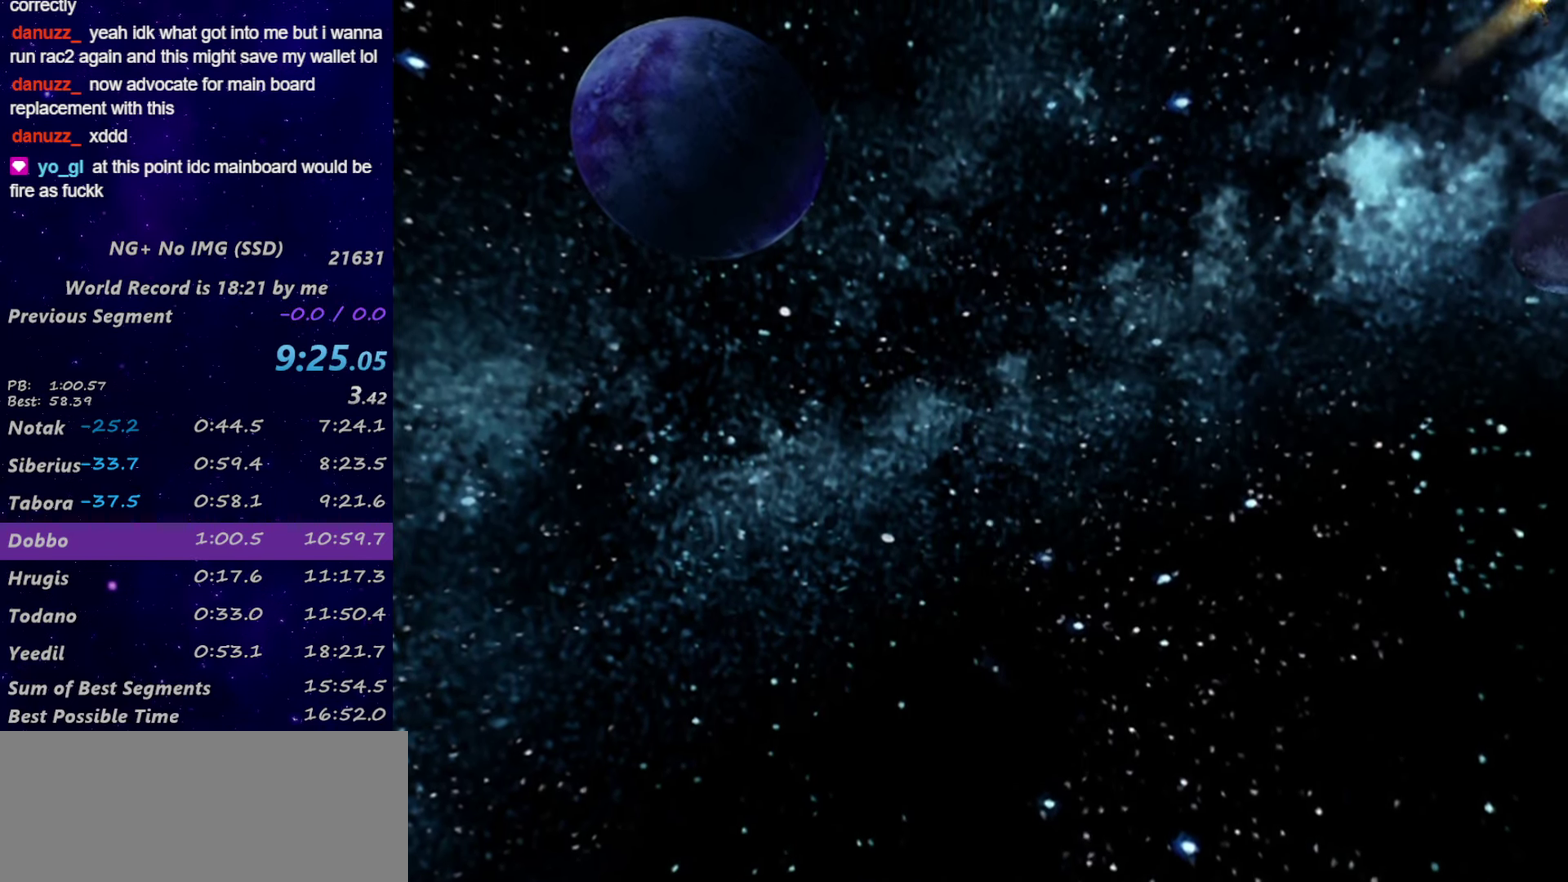
{"dt_ms": 500, "buttons": ["START"], "left_stick": "center", "right_stick": "center", "events": [[16, "START", "up"], [66, "START", "down"], [133, "START", "up"], [216, "START", "down"], [266, "START", "up"], [333, "START", "down"], [383, "START", "up"], [466, "START", "down"]]}
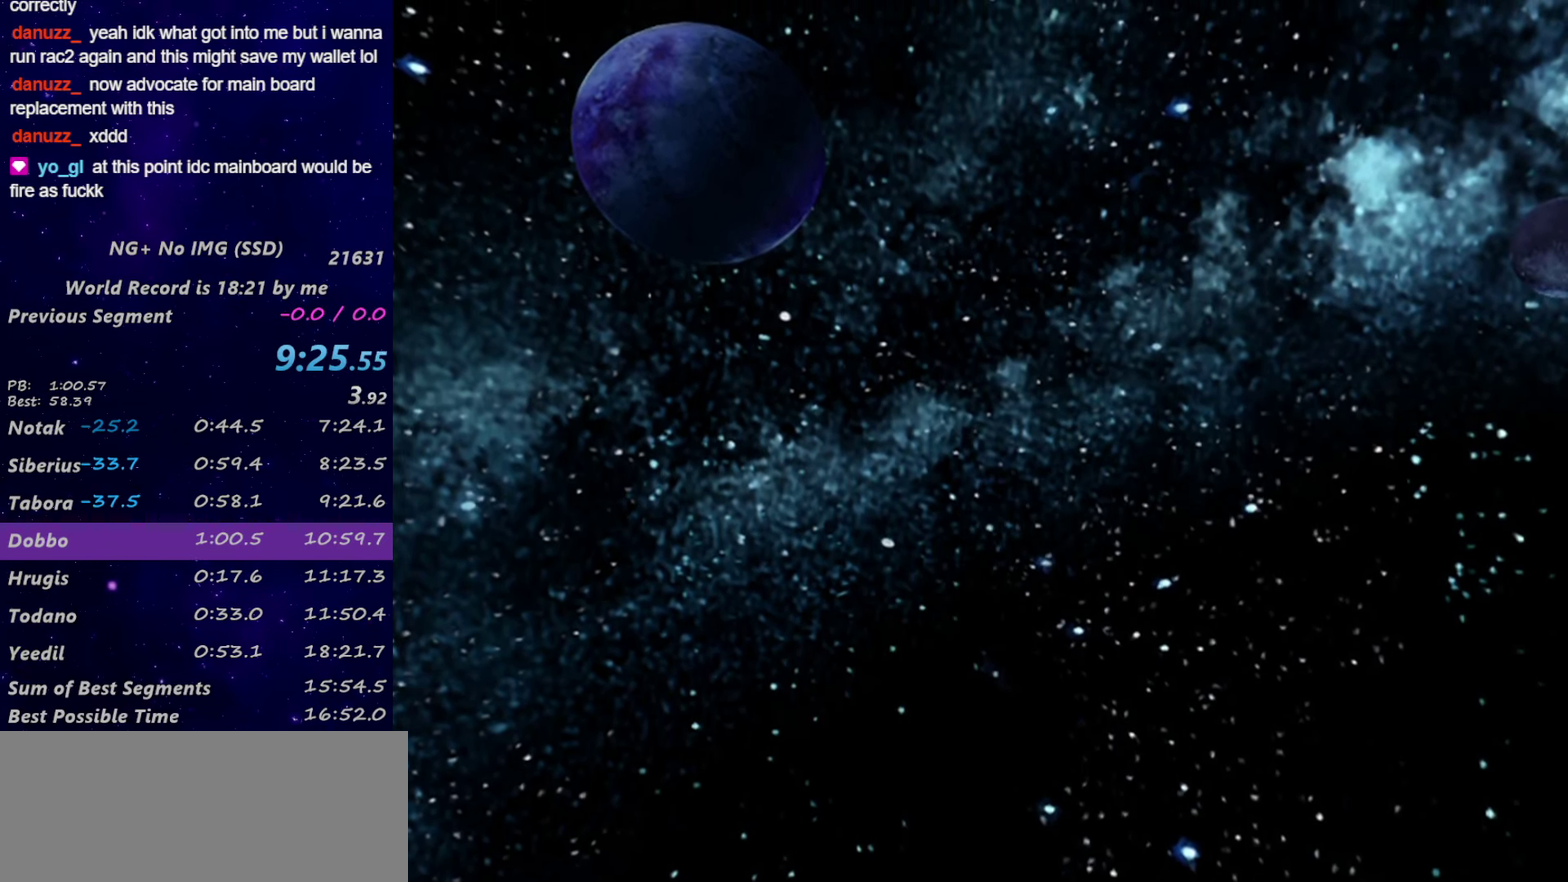
{"dt_ms": 500, "buttons": ["START"], "left_stick": "center", "right_stick": "center", "events": [[166, "START", "up"], [216, "START", "down"], [383, "START", "up"], [466, "START", "down"]]}
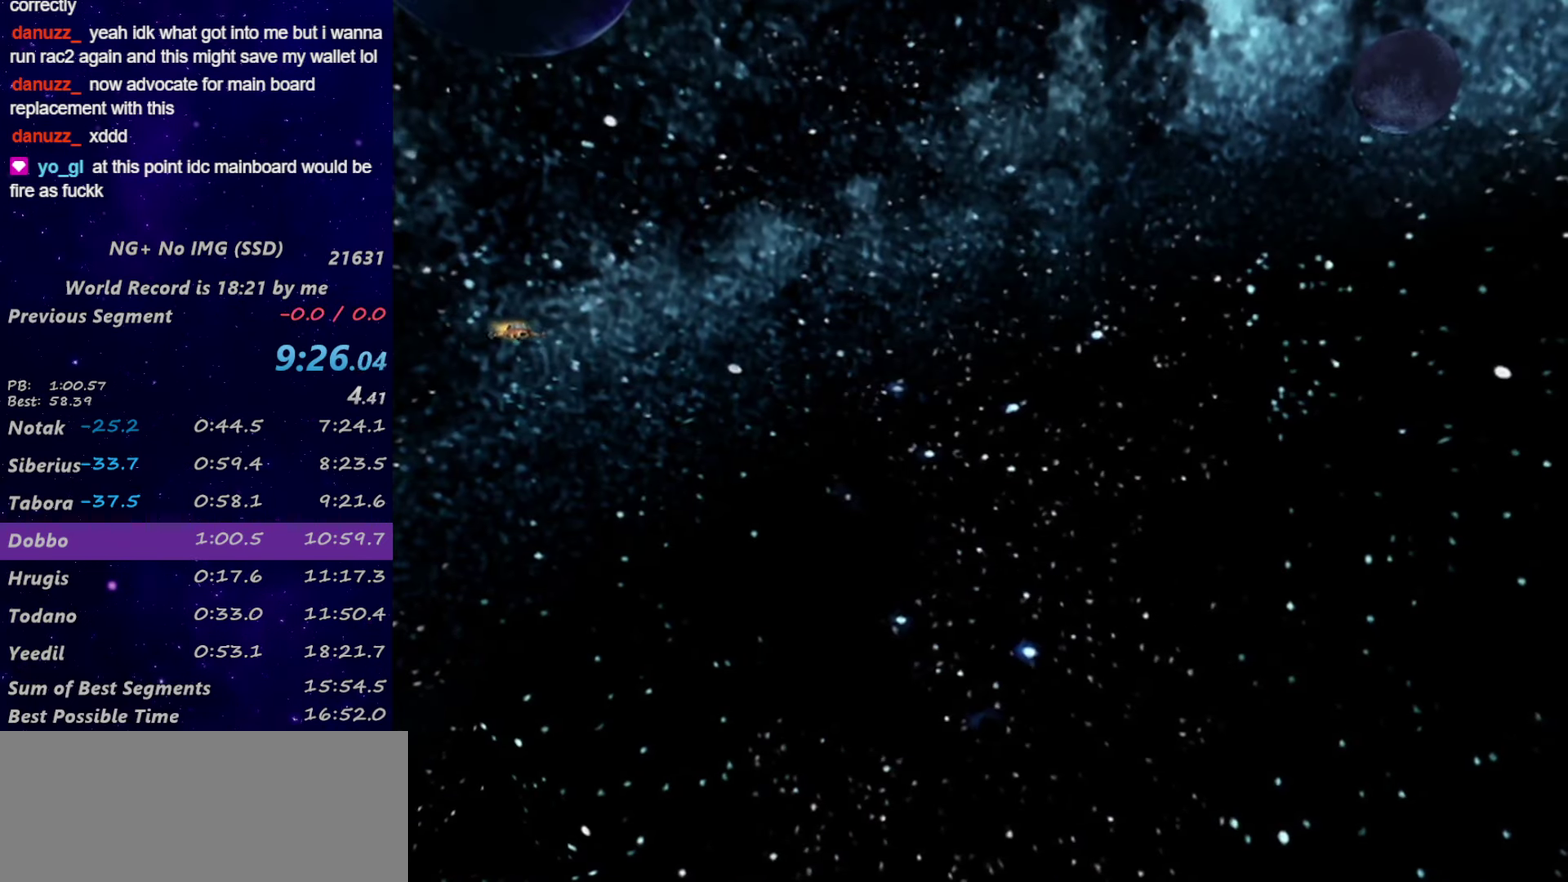
{"dt_ms": 500, "buttons": [], "left_stick": "center", "right_stick": "center", "events": [[16, "START", "up"], [83, "START", "down"], [166, "START", "up"]]}
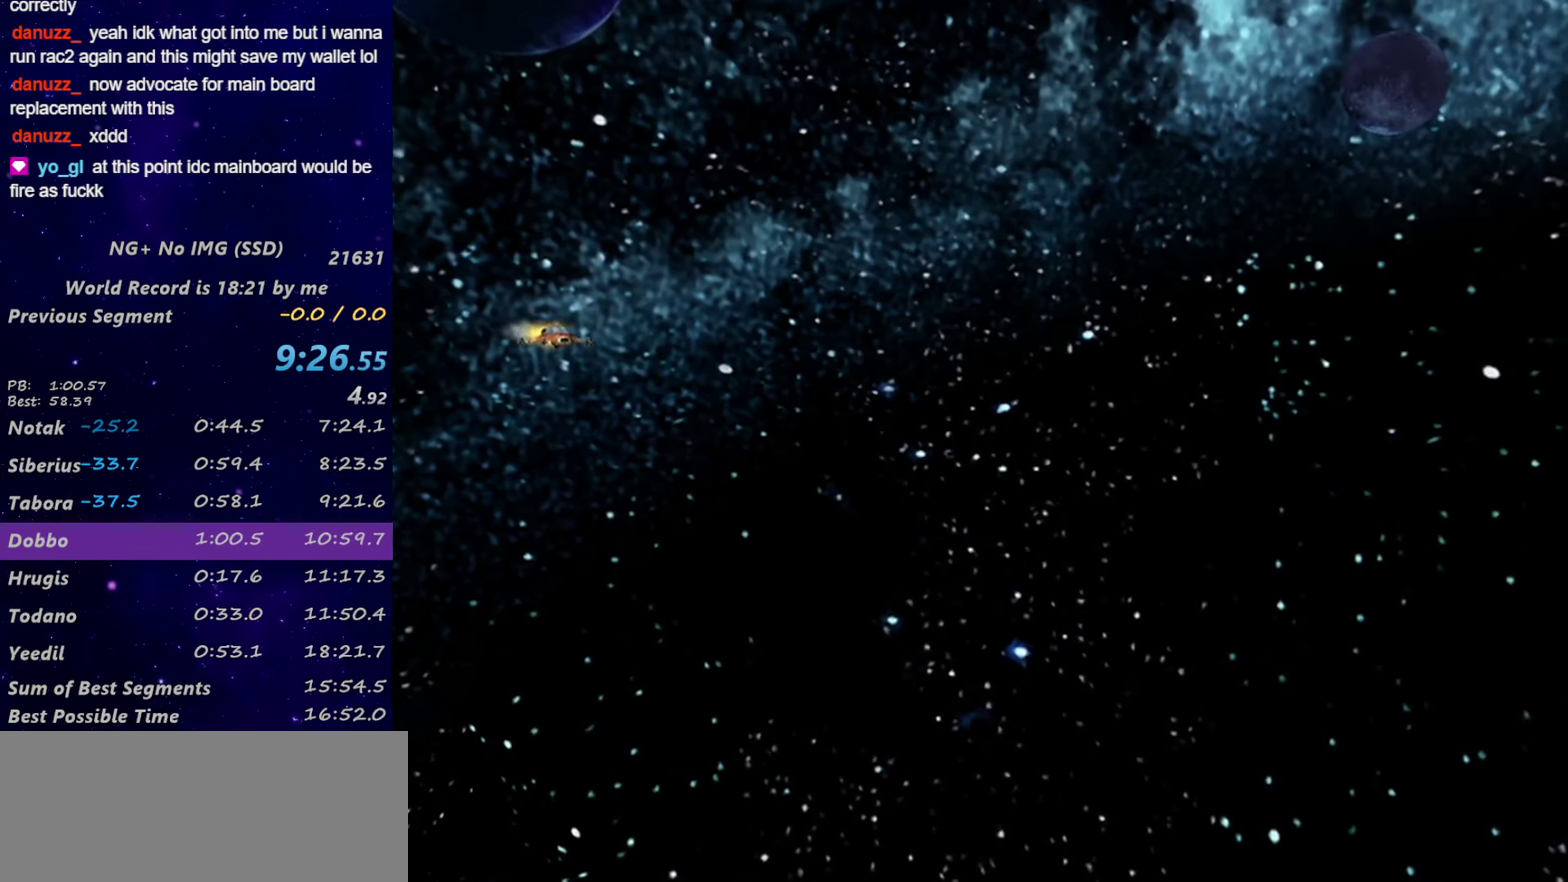
{"dt_ms": 500, "buttons": [], "left_stick": "center", "right_stick": "center", "events": []}
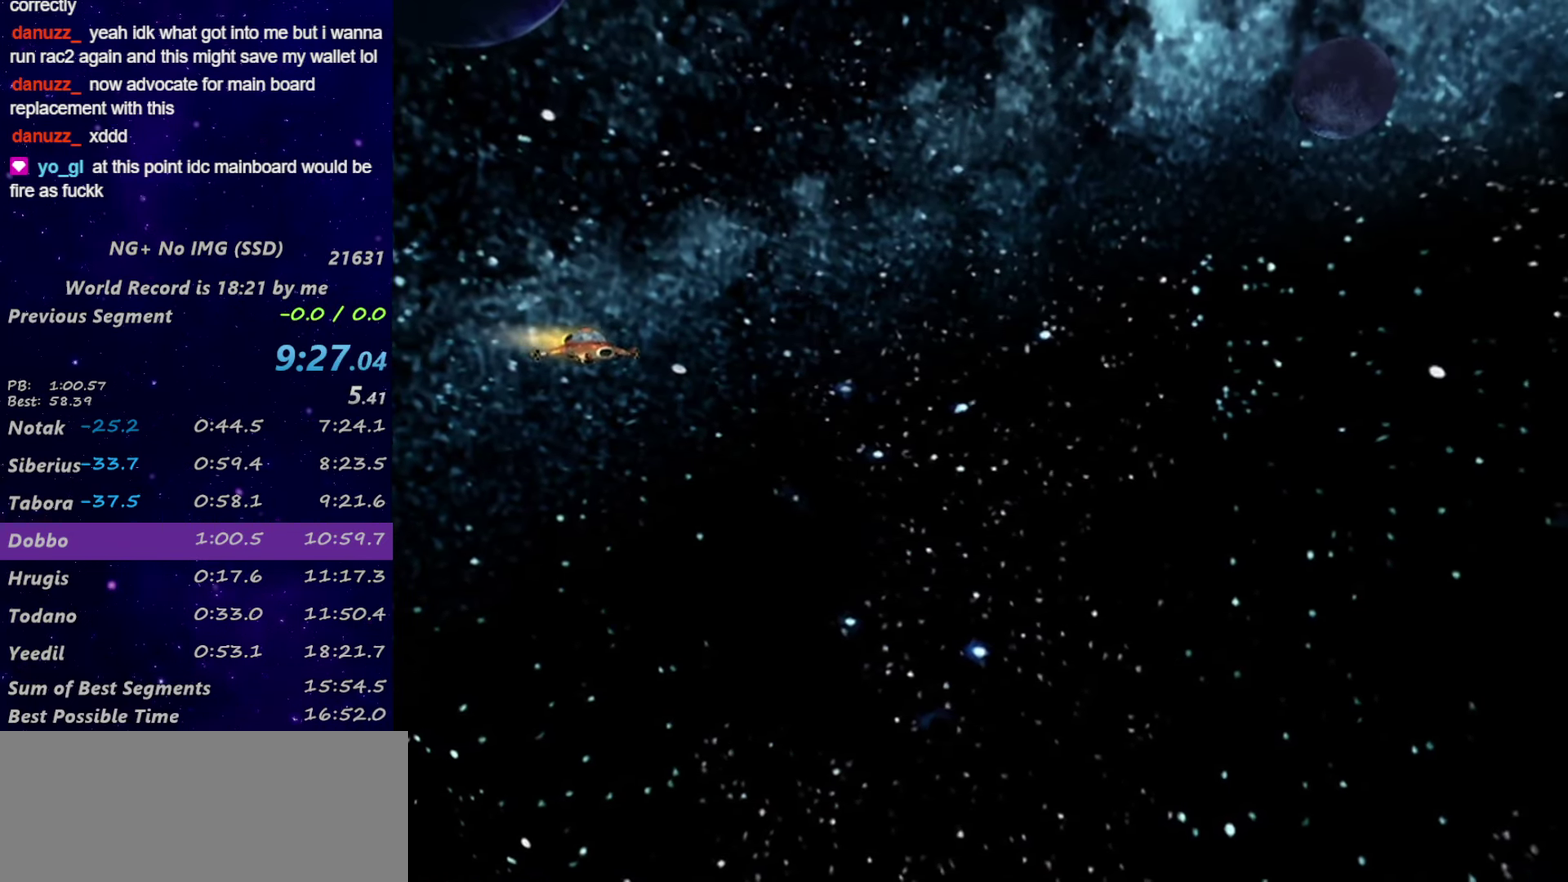
{"dt_ms": 500, "buttons": [], "left_stick": "center", "right_stick": "center", "events": []}
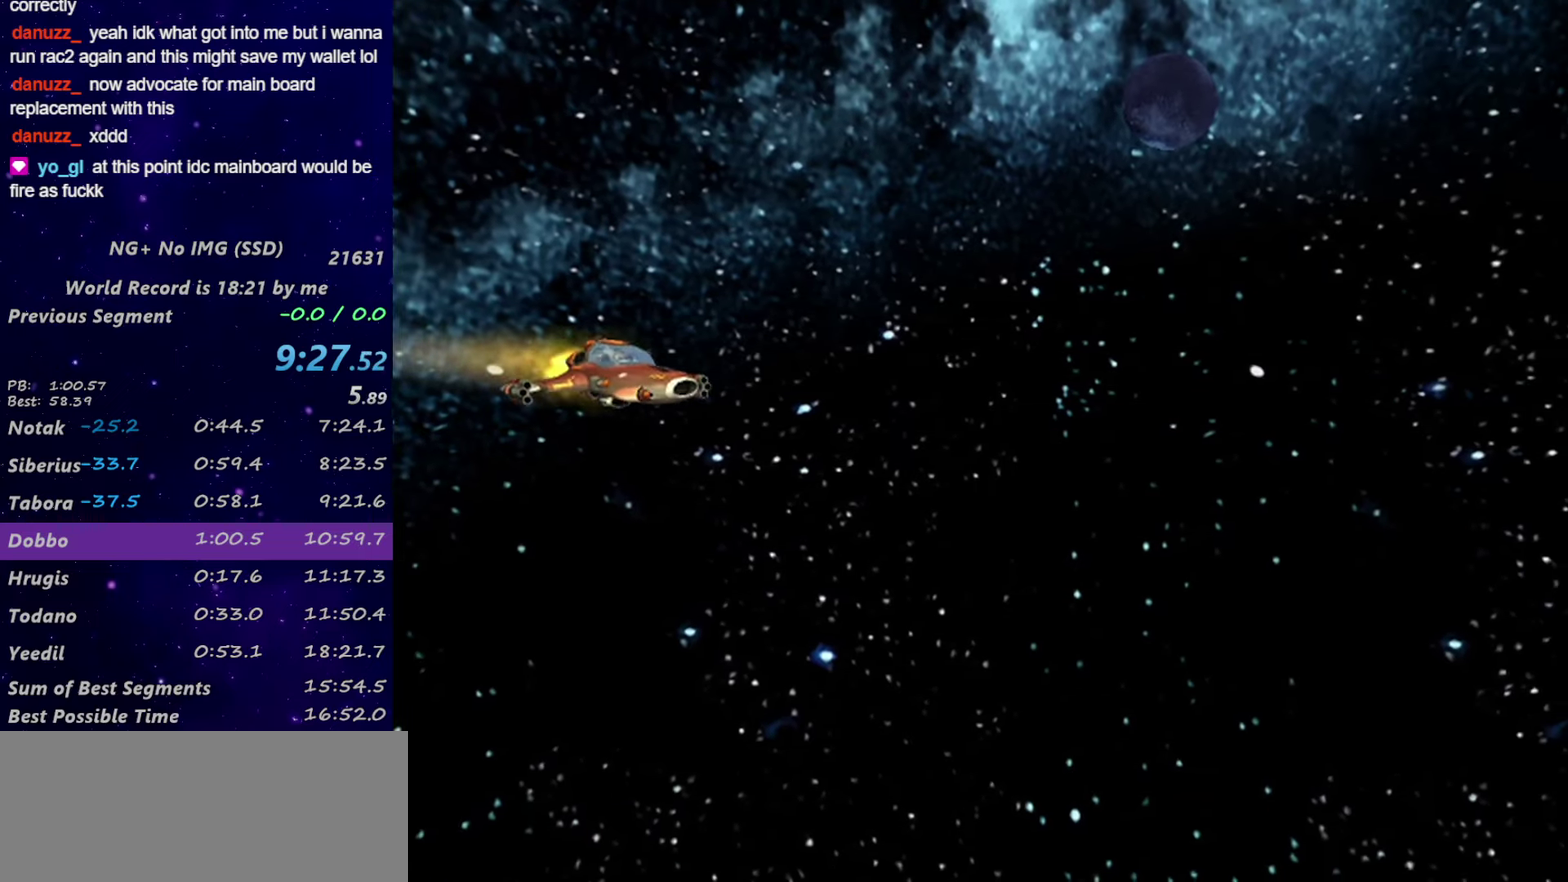
{"dt_ms": 500, "buttons": [], "left_stick": "center", "right_stick": "center", "events": [[67, "START", "down"], [167, "START", "up"], [300, "START", "down"], [383, "START", "up"]]}
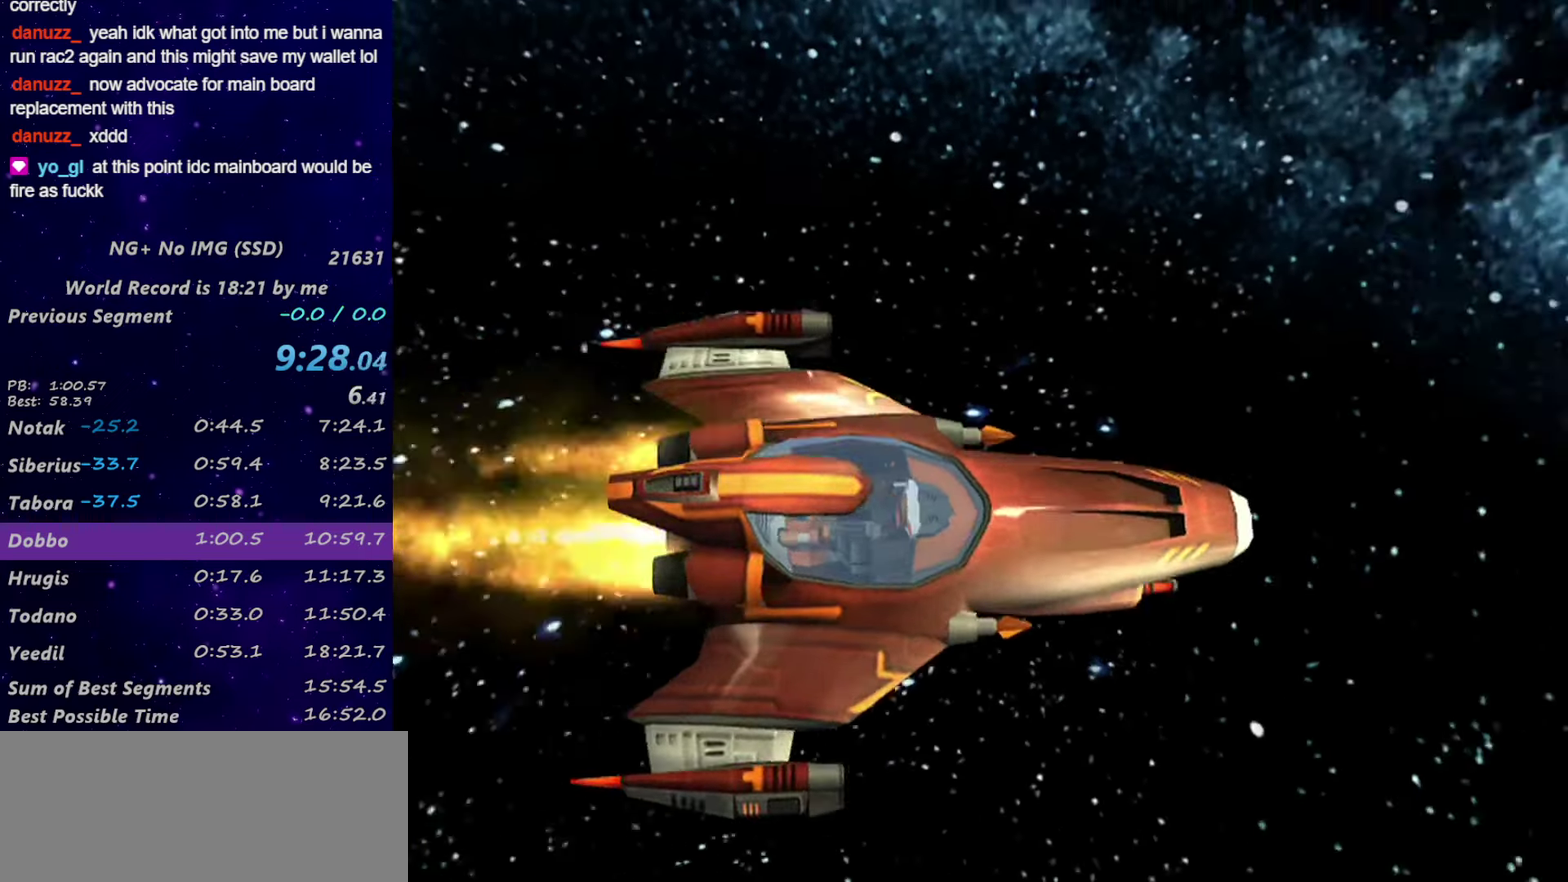
{"dt_ms": 500, "buttons": ["START"], "left_stick": "center", "right_stick": "center", "events": [[267, "START", "down"], [350, "START", "up"], [467, "START", "down"]]}
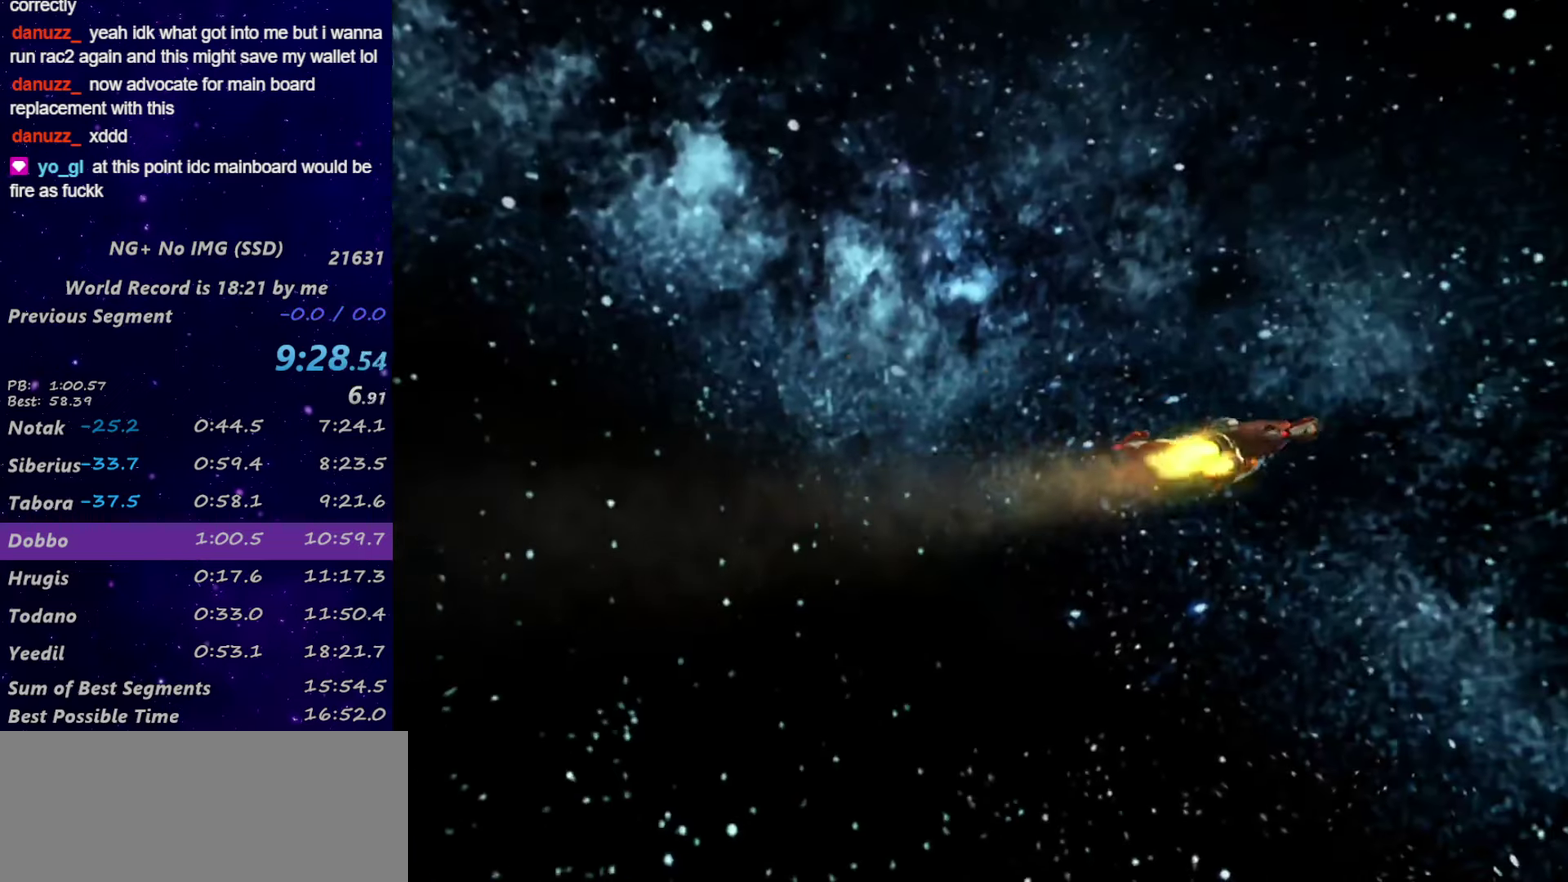
{"dt_ms": 500, "buttons": [], "left_stick": "center", "right_stick": "center", "events": [[50, "START", "up"], [217, "START", "down"], [267, "START", "up"], [383, "START", "down"], [467, "START", "up"]]}
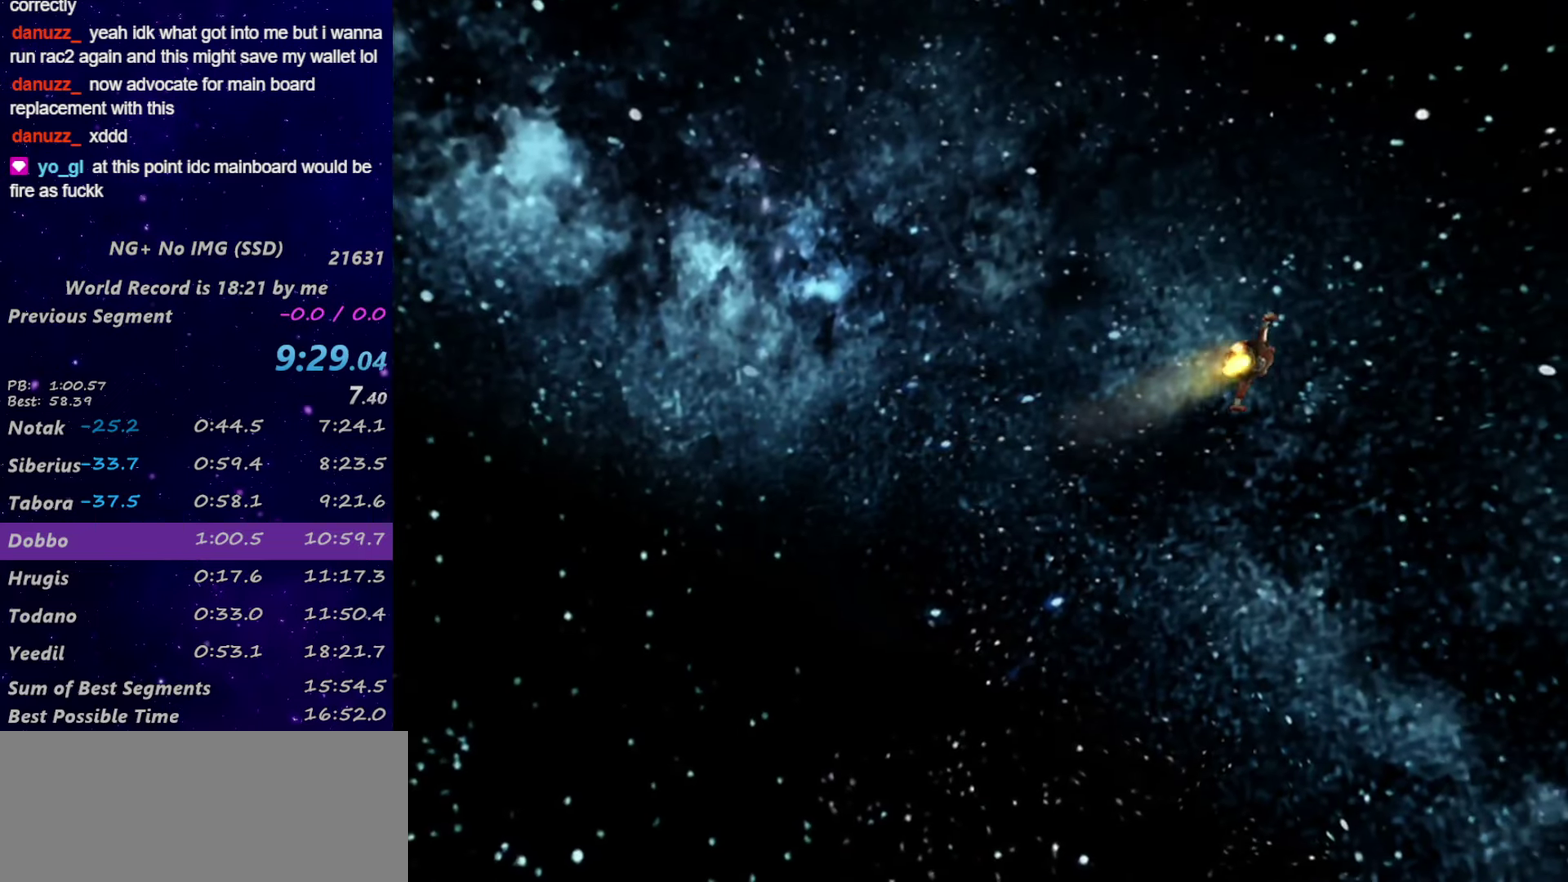
{"dt_ms": 500, "buttons": [], "left_stick": "center", "right_stick": "center", "events": [[67, "START", "down"], [133, "START", "up"], [233, "START", "down"], [317, "START", "up"], [417, "START", "down"], [467, "START", "up"]]}
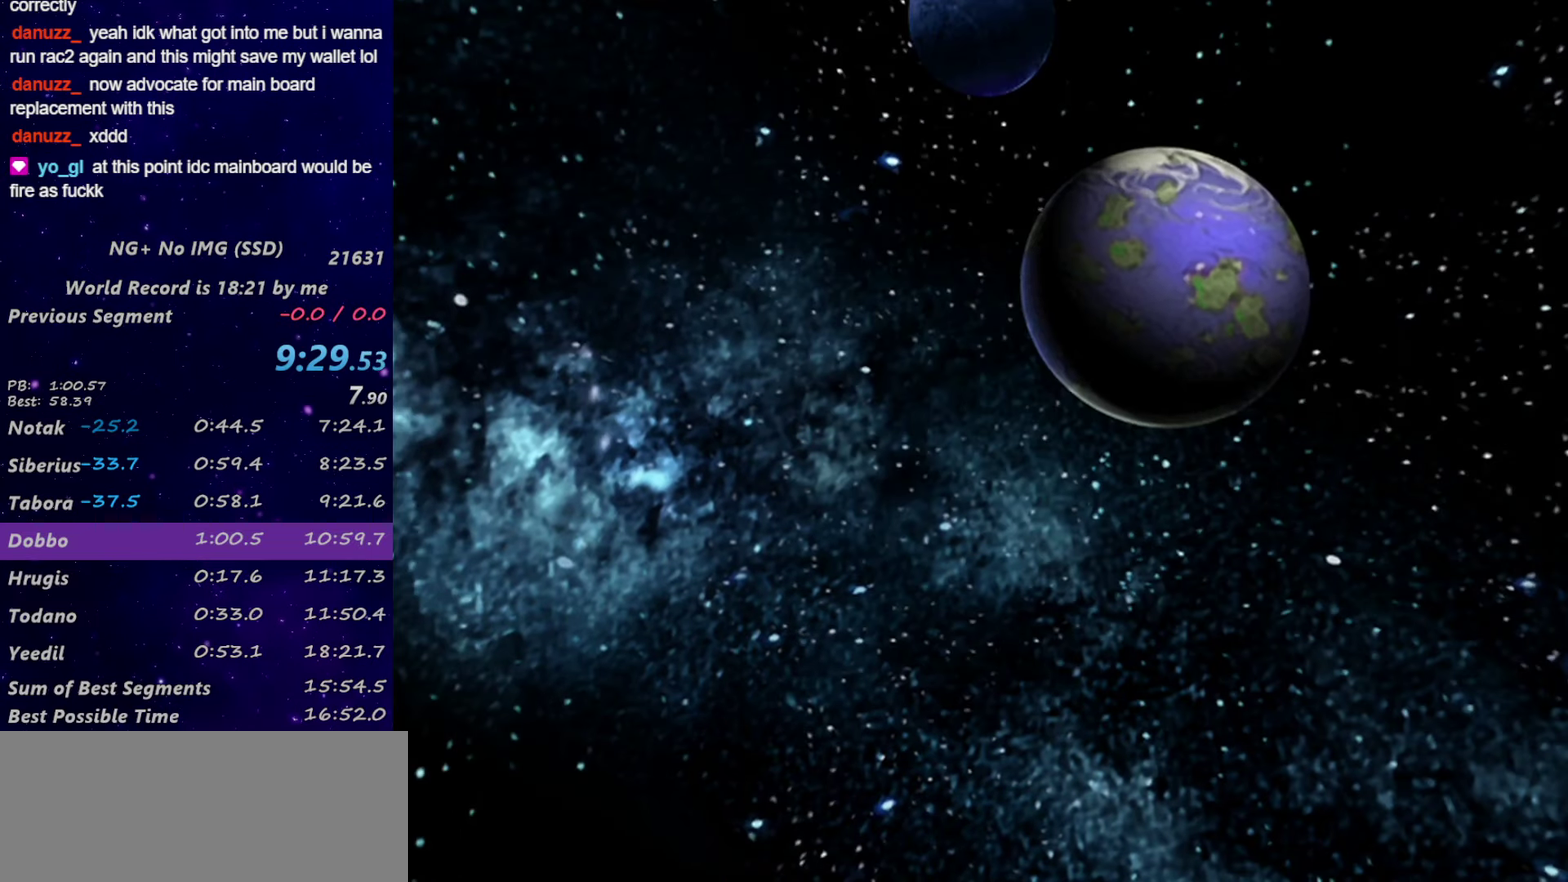
{"dt_ms": 500, "buttons": [], "left_stick": "center", "right_stick": "center", "events": [[50, "START", "down"], [133, "START", "up"]]}
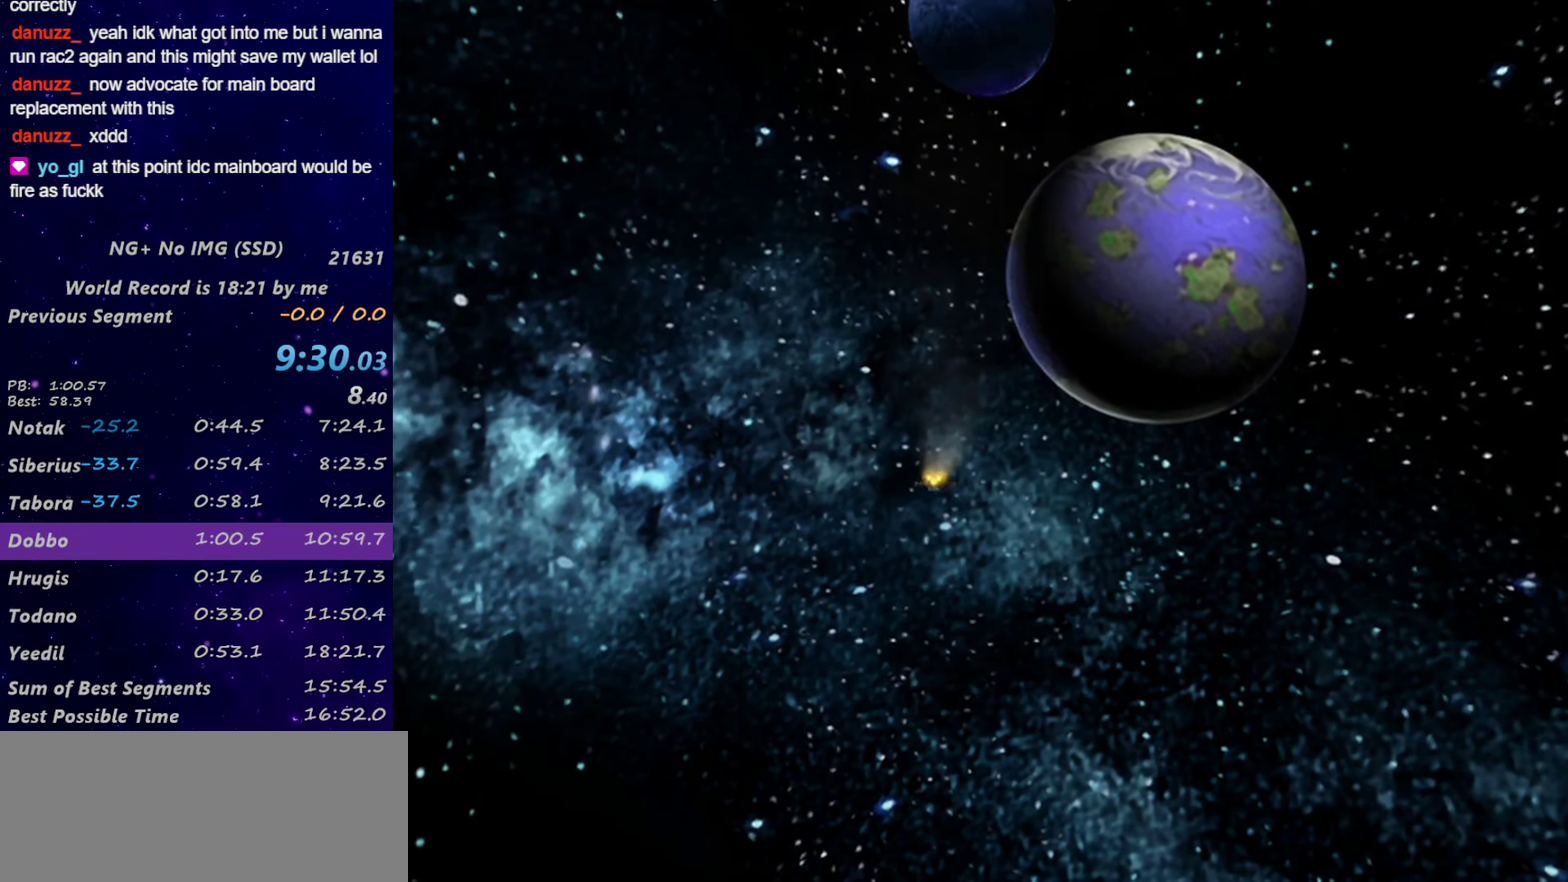
{"dt_ms": 500, "buttons": [], "left_stick": "center", "right_stick": "center", "events": []}
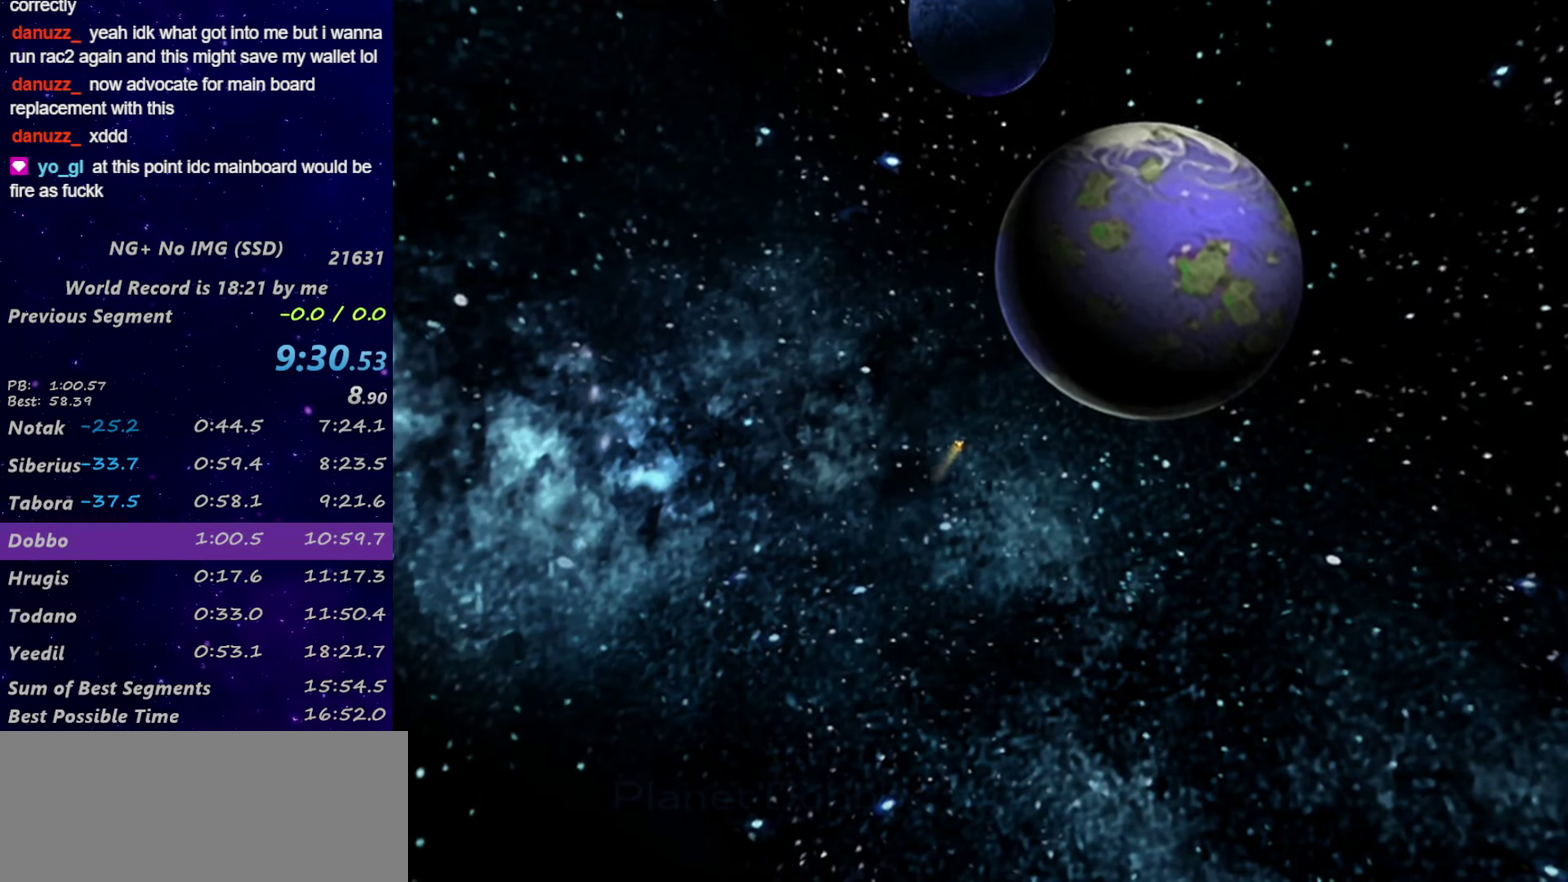
{"dt_ms": 500, "buttons": [], "left_stick": "center", "right_stick": "center", "events": []}
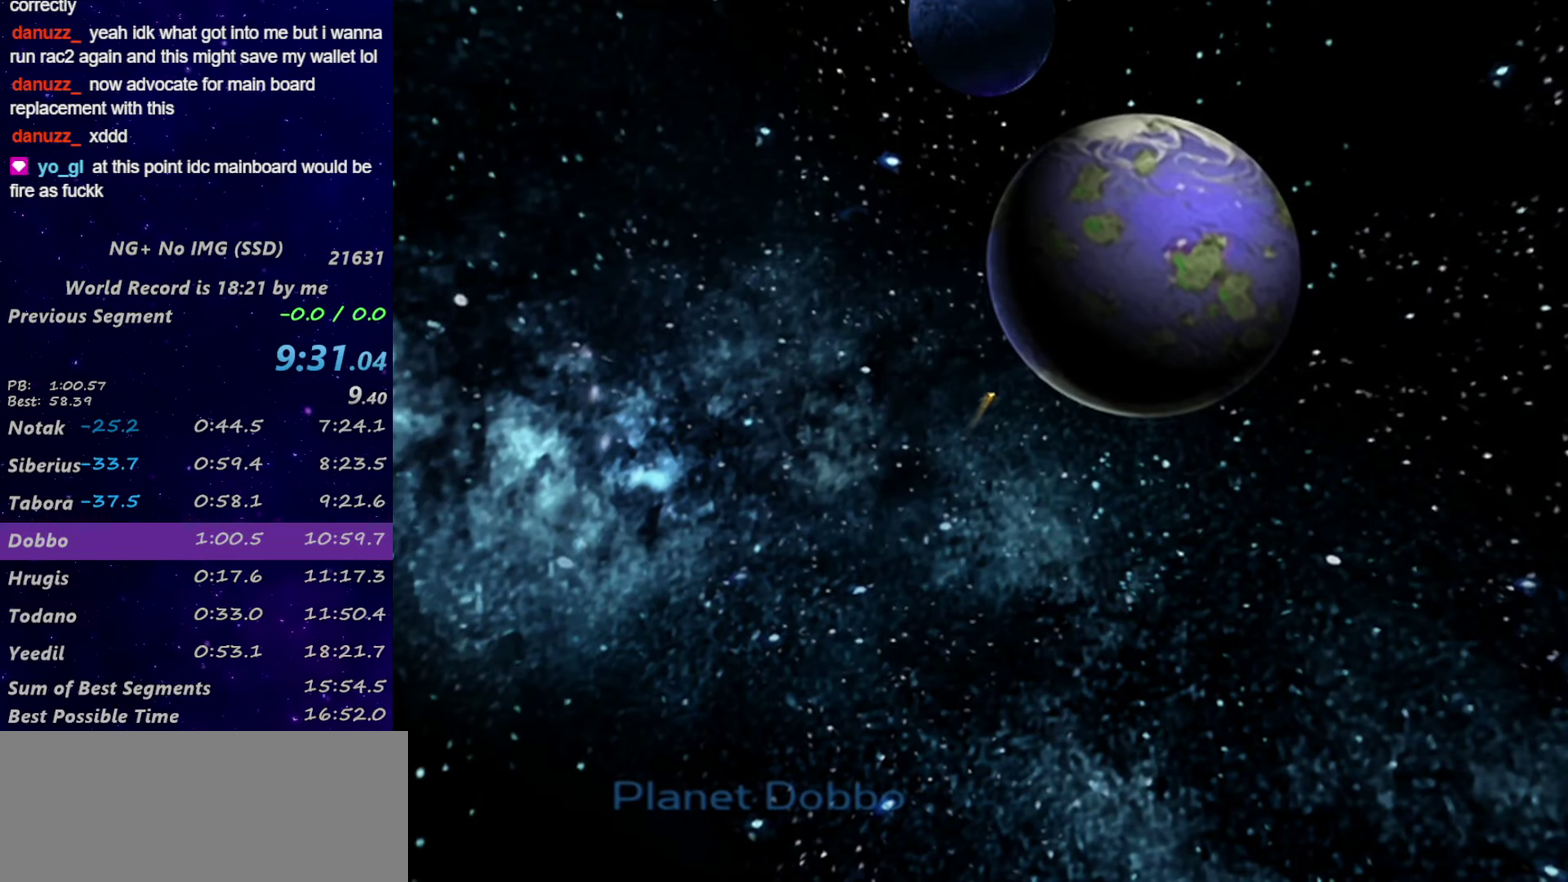
{"dt_ms": 500, "buttons": [], "left_stick": "center", "right_stick": "left", "events": [[483, "right_stick", "left"]]}
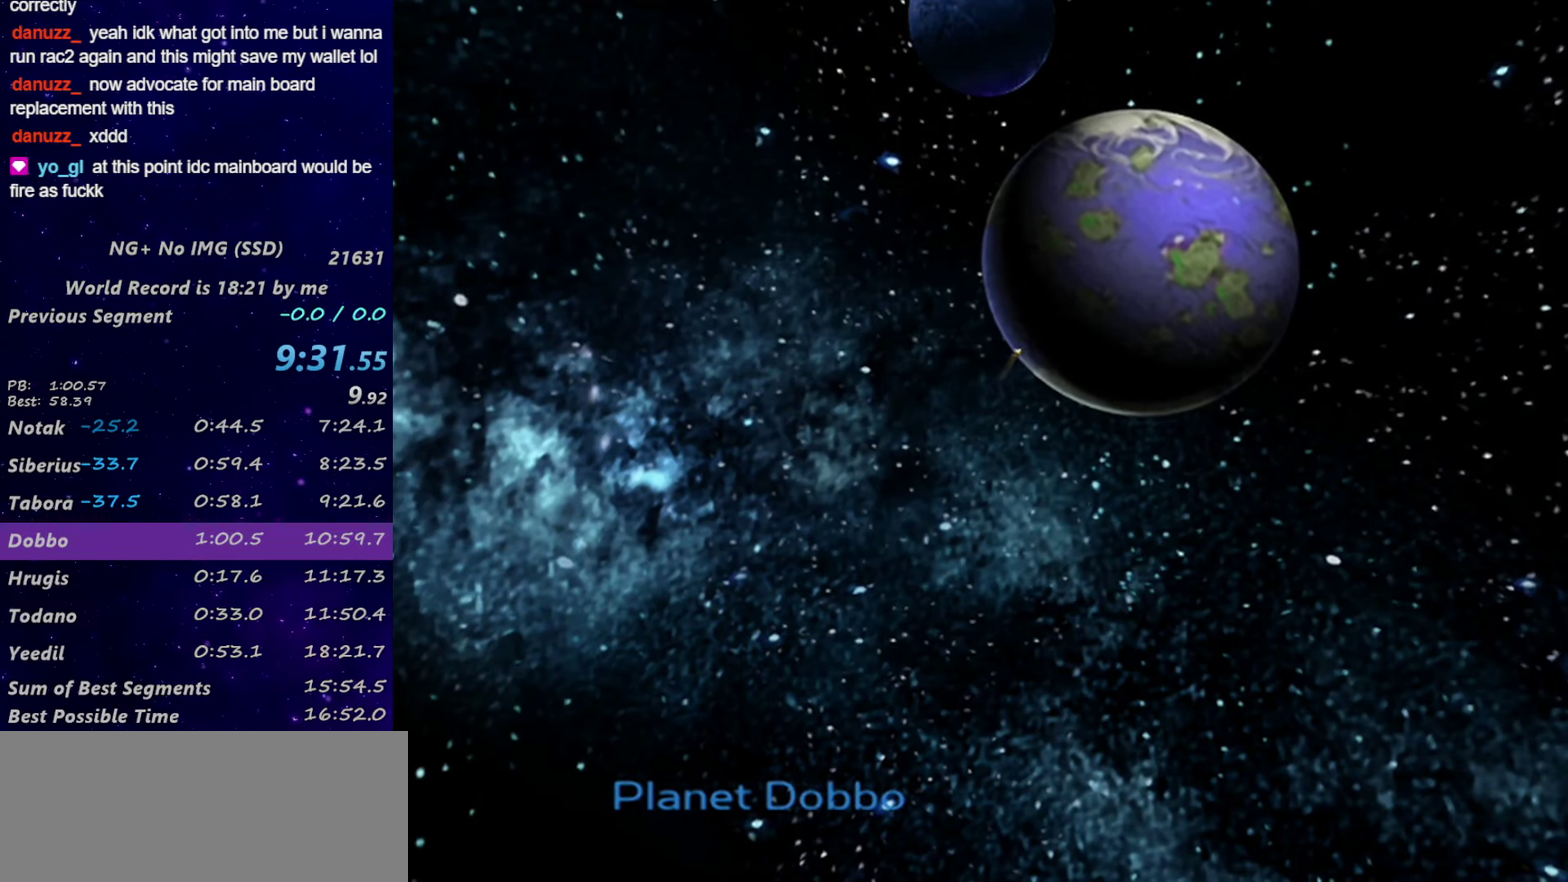
{"dt_ms": 500, "buttons": [], "left_stick": "center", "right_stick": "left", "events": []}
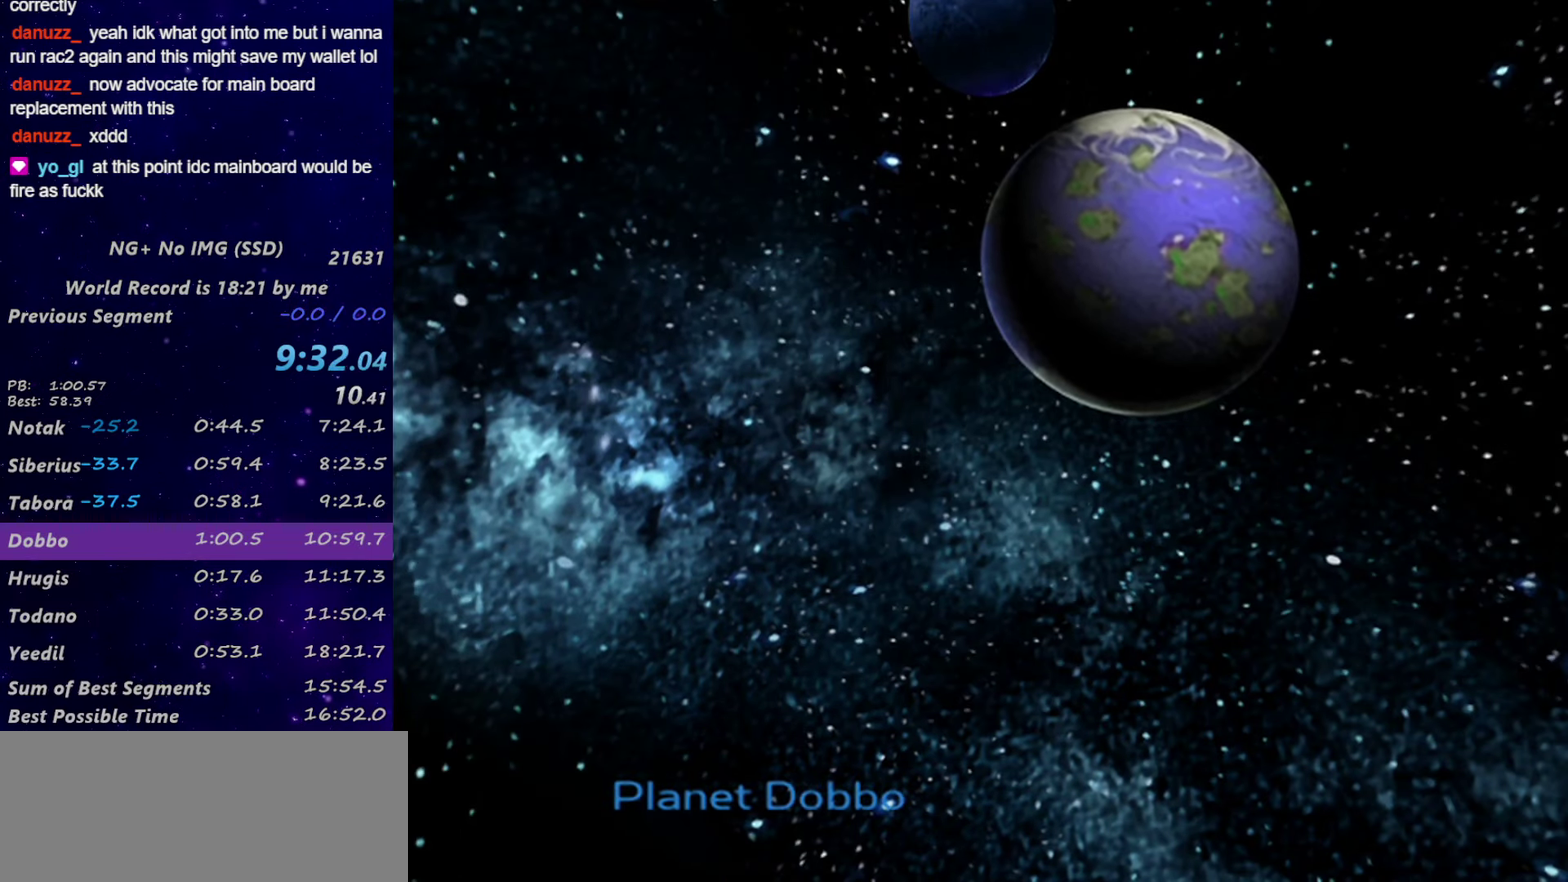
{"dt_ms": 500, "buttons": [], "left_stick": "center", "right_stick": "left", "events": []}
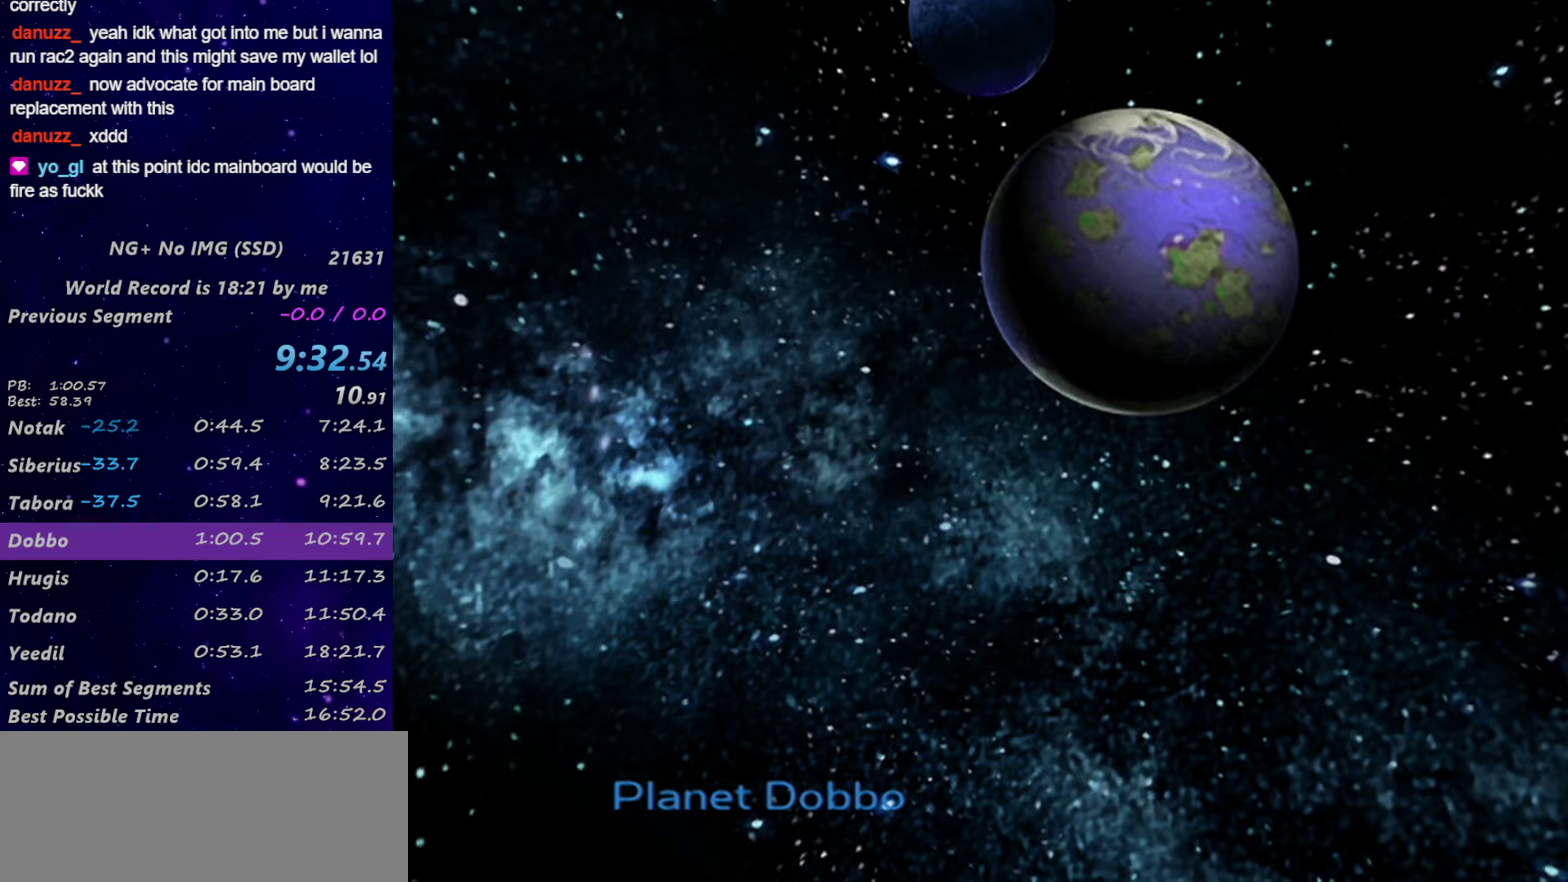
{"dt_ms": 1000, "buttons": [], "left_stick": "up-left", "right_stick": "center", "events": [[800, "left_stick", "up-left"], [800, "right_stick", "center"]]}
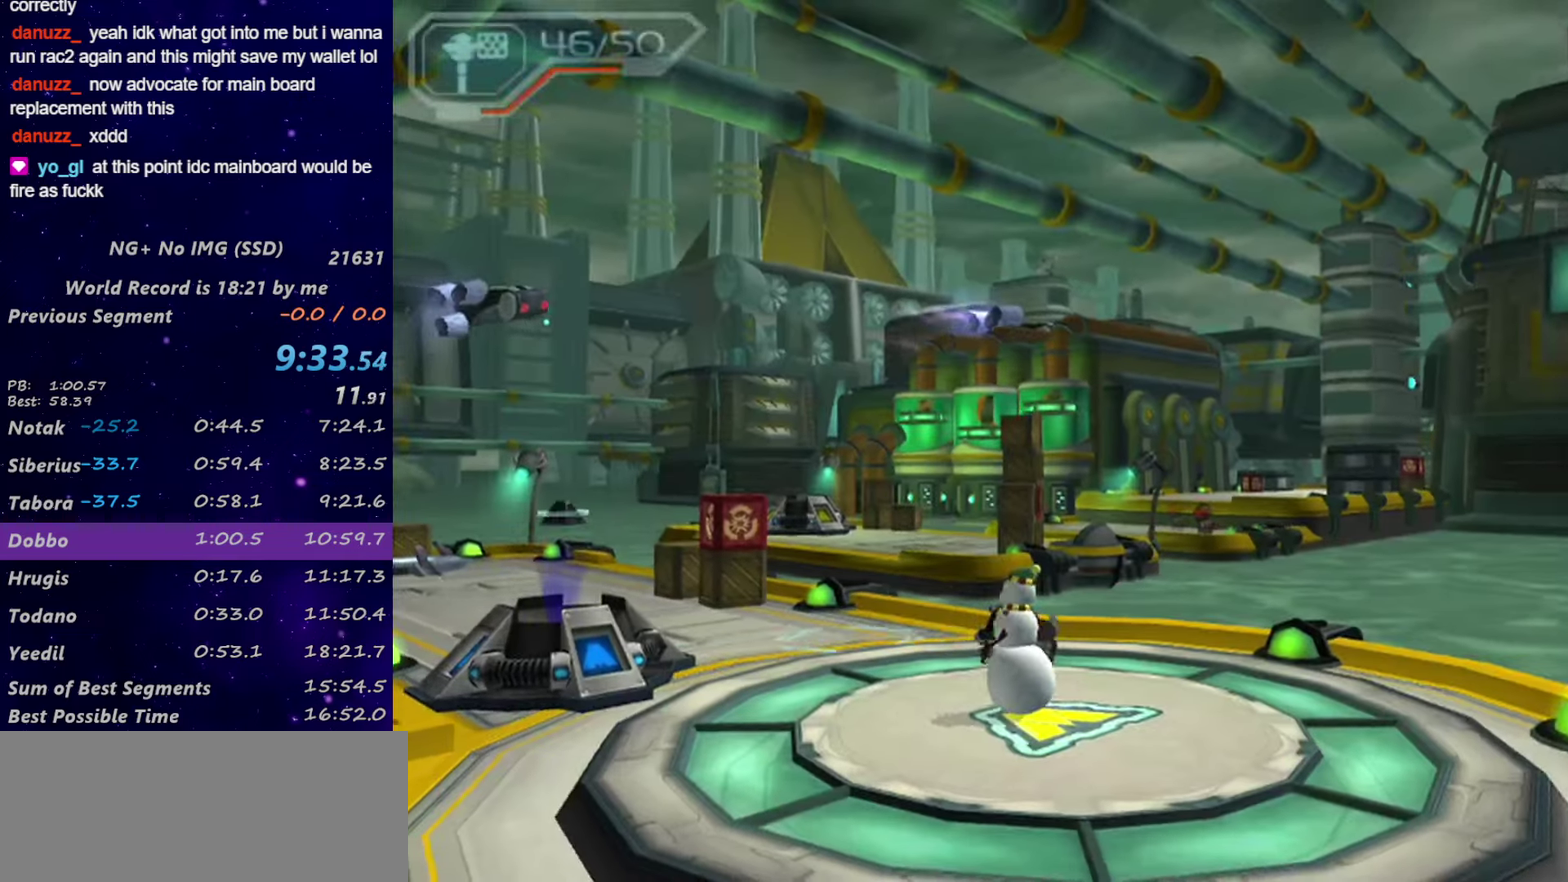
{"dt_ms": 500, "buttons": ["CIRCLE", "L1", "R1"], "left_stick": "up", "right_stick": "center", "events": [[50, "R1", "down"], [317, "left_stick", "up"], [384, "CIRCLE", "down"], [417, "L1", "down"]]}
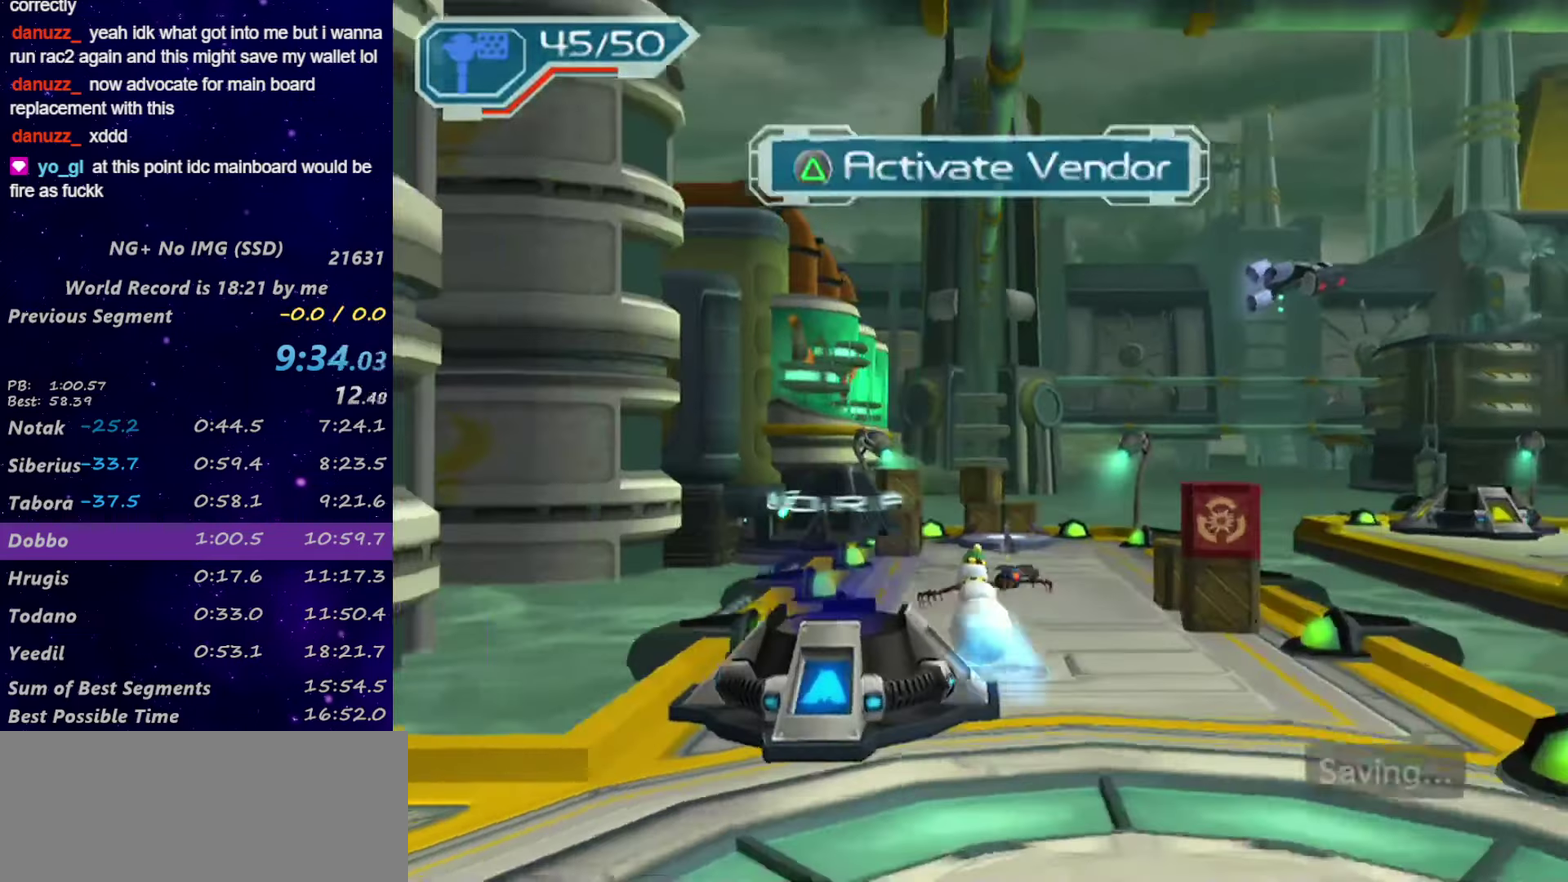
{"dt_ms": 500, "buttons": [], "left_stick": "up", "right_stick": "right", "events": [[17, "CIRCLE", "up"], [17, "R1", "up"], [67, "L1", "up"], [67, "SQUARE", "down"], [184, "SQUARE", "up"], [384, "right_stick", "right"]]}
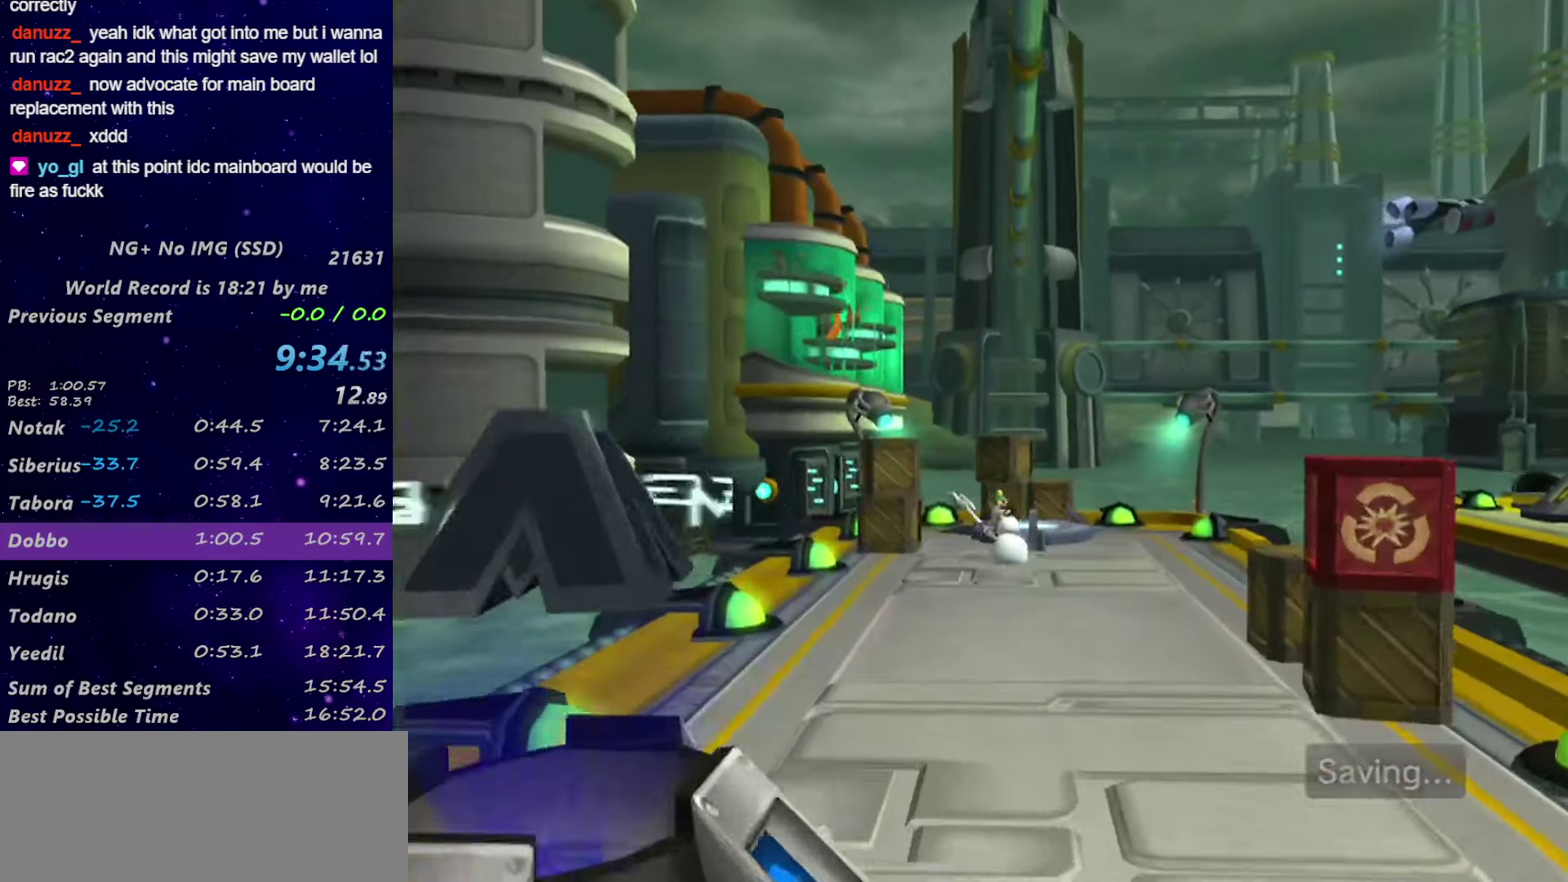
{"dt_ms": 500, "buttons": [], "left_stick": "center", "right_stick": "center", "events": [[17, "right_stick", "center"], [217, "TRIANGLE", "down"], [384, "left_stick", "center"], [417, "TRIANGLE", "up"]]}
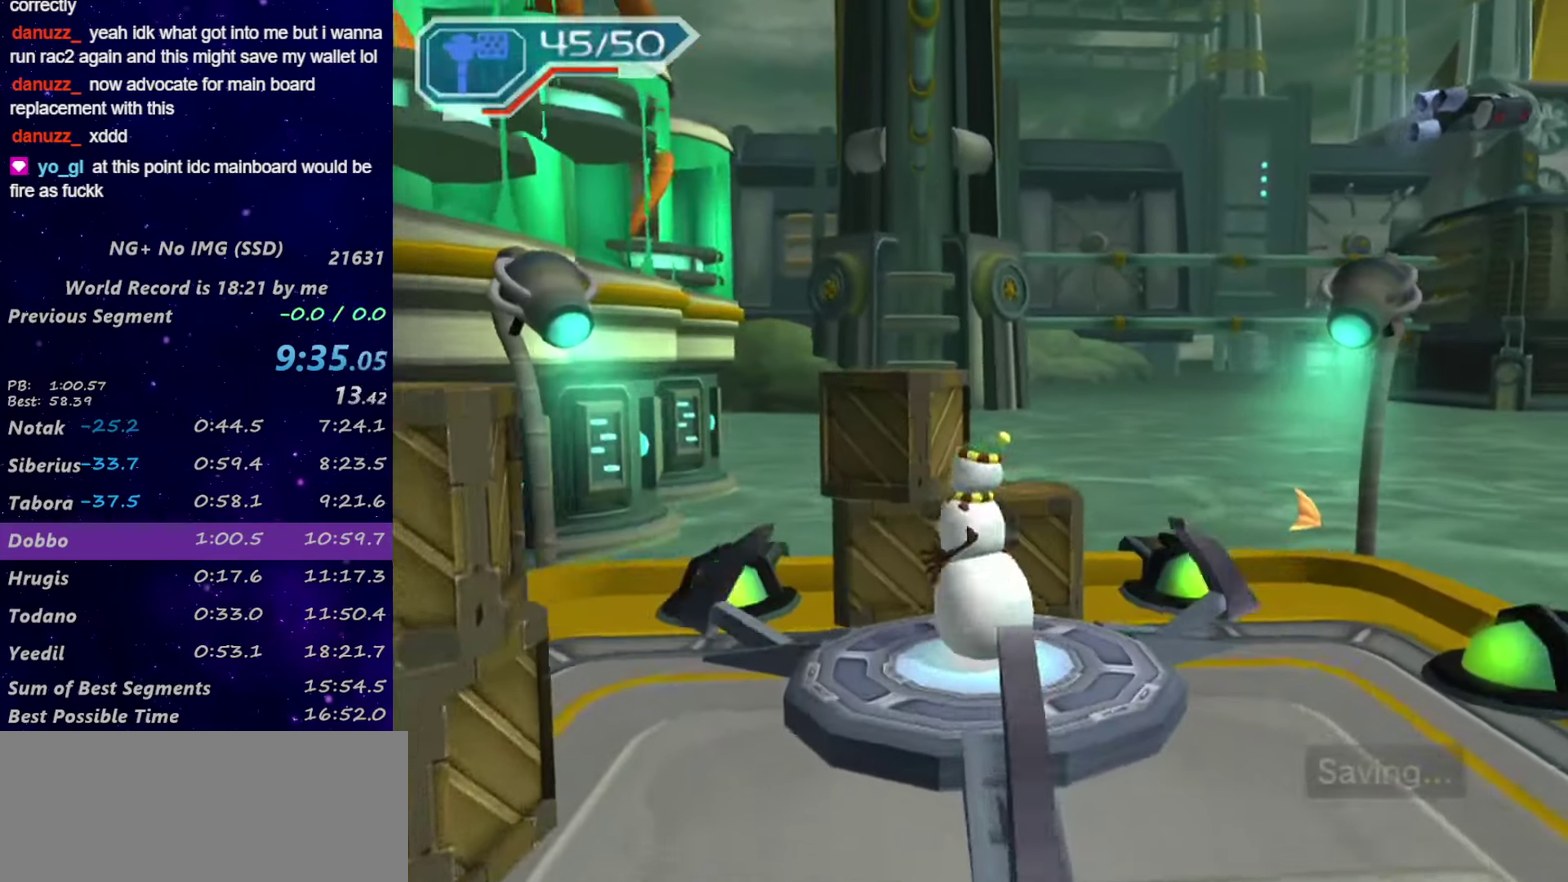
{"dt_ms": 500, "buttons": ["TRIANGLE"], "left_stick": "center", "right_stick": "center", "events": [[484, "TRIANGLE", "down"]]}
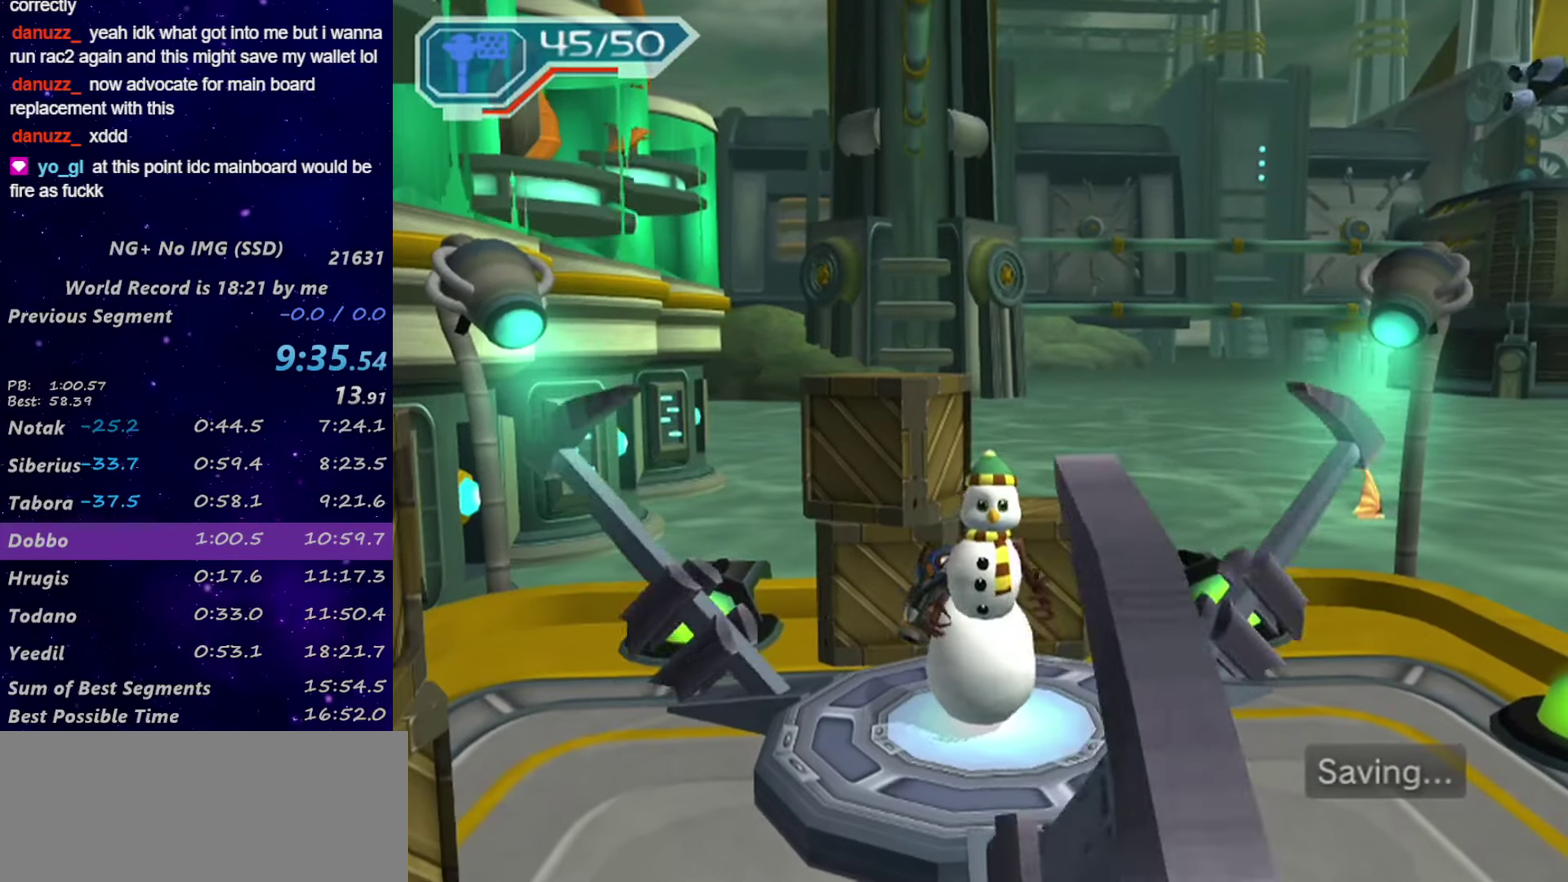
{"dt_ms": 500, "buttons": [], "left_stick": "center", "right_stick": "center", "events": [[67, "left_stick", "down"], [134, "left_stick", "center"], [167, "TRIANGLE", "up"]]}